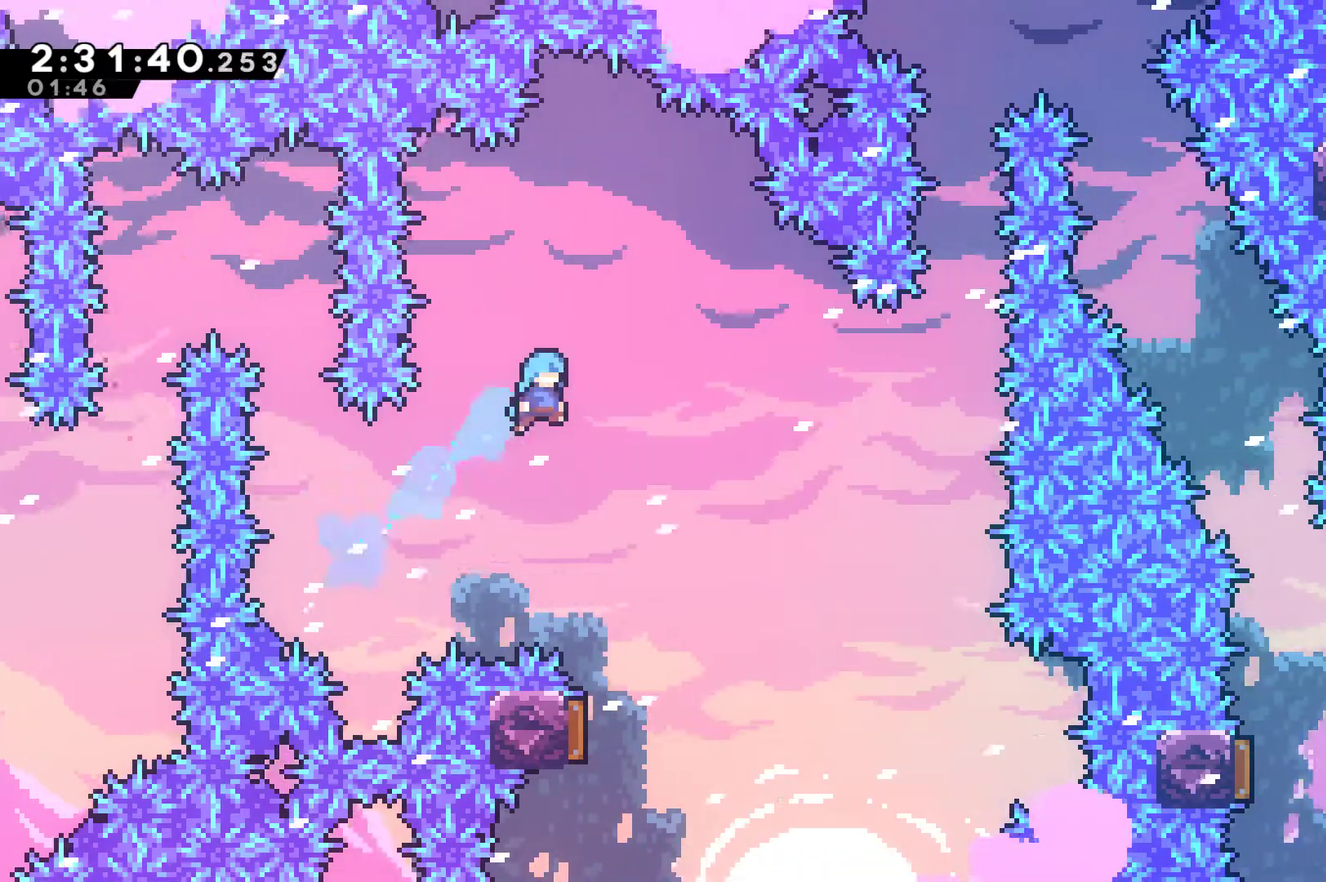
Gameplay with a controller (Xbox layout); each line is a JSON object with the inputs held at the frame after it. "events" lists button and stick changes between this image and that frame as [ms after this image, input, new state], when the widget could be followed in between. This document gives stick clicks only as held states, not as events.
{"buttons": [], "left_stick": "center", "right_stick": "center", "events": [[100, "DPAD_RIGHT", "up"]]}
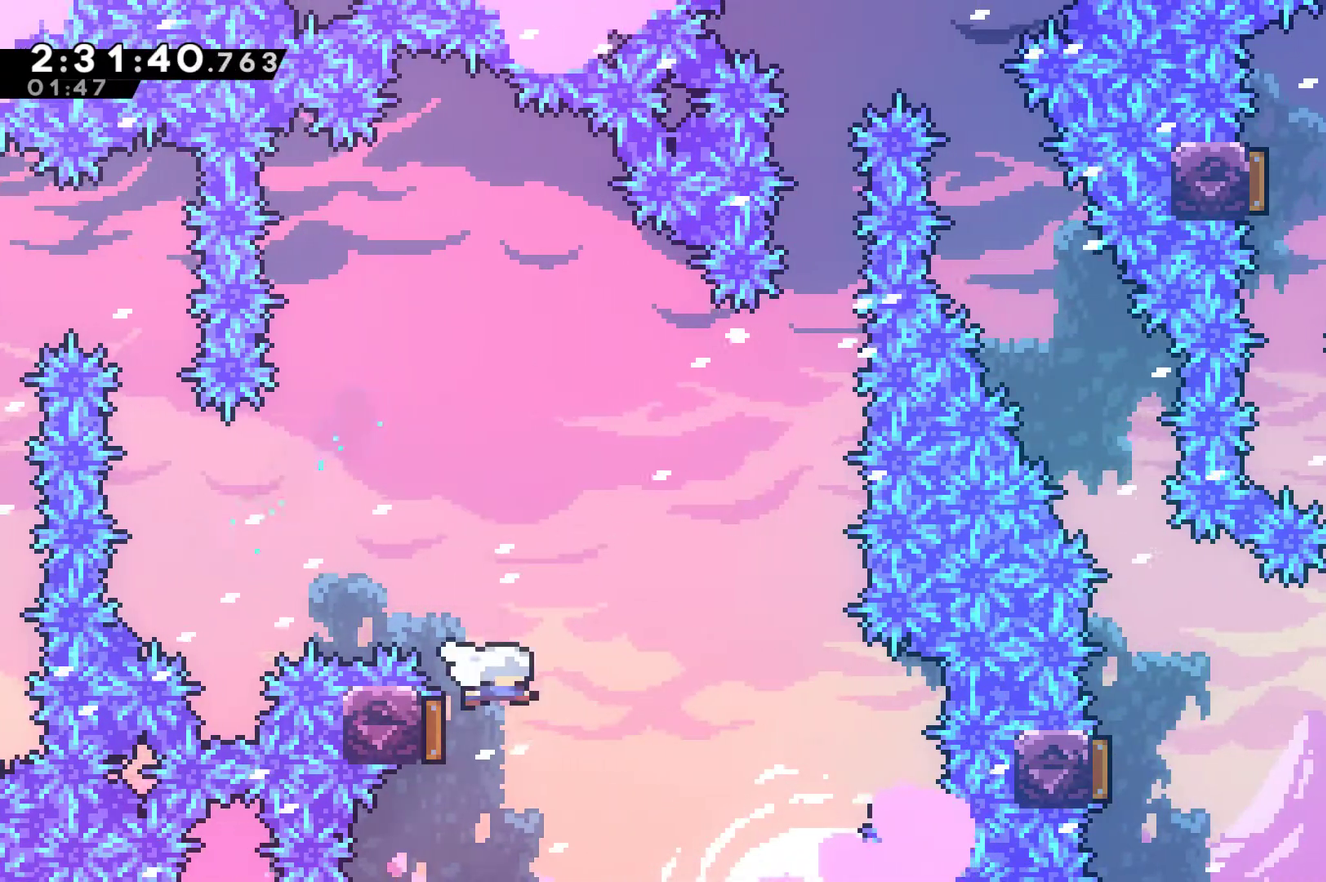
{"buttons": ["X", "DPAD_UP"], "left_stick": "center", "right_stick": "center", "events": [[300, "DPAD_UP", "down"], [400, "X", "down"]]}
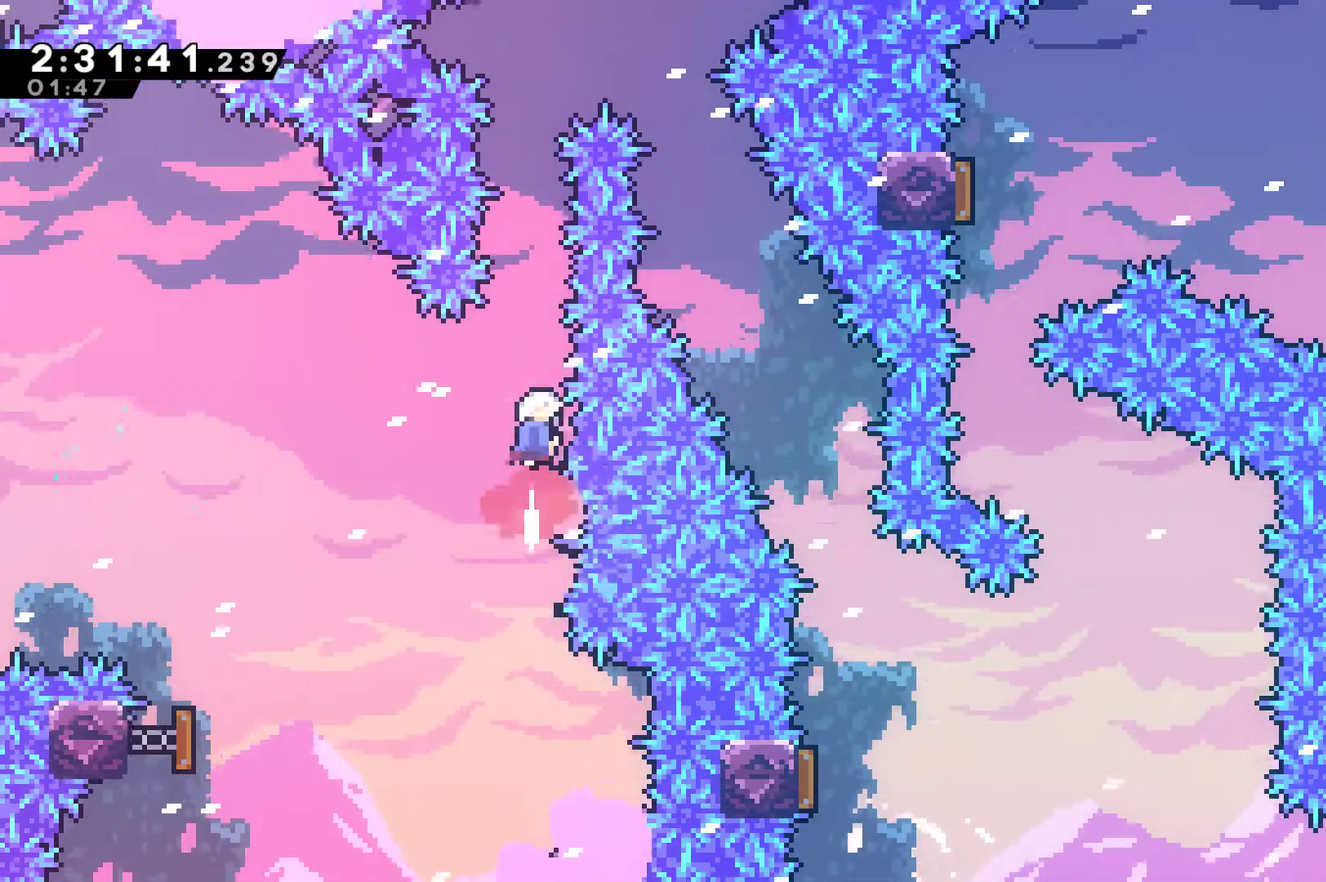
{"buttons": ["X", "DPAD_UP", "DPAD_RIGHT"], "left_stick": "center", "right_stick": "center", "events": [[133, "X", "up"], [267, "X", "down"], [433, "DPAD_RIGHT", "down"]]}
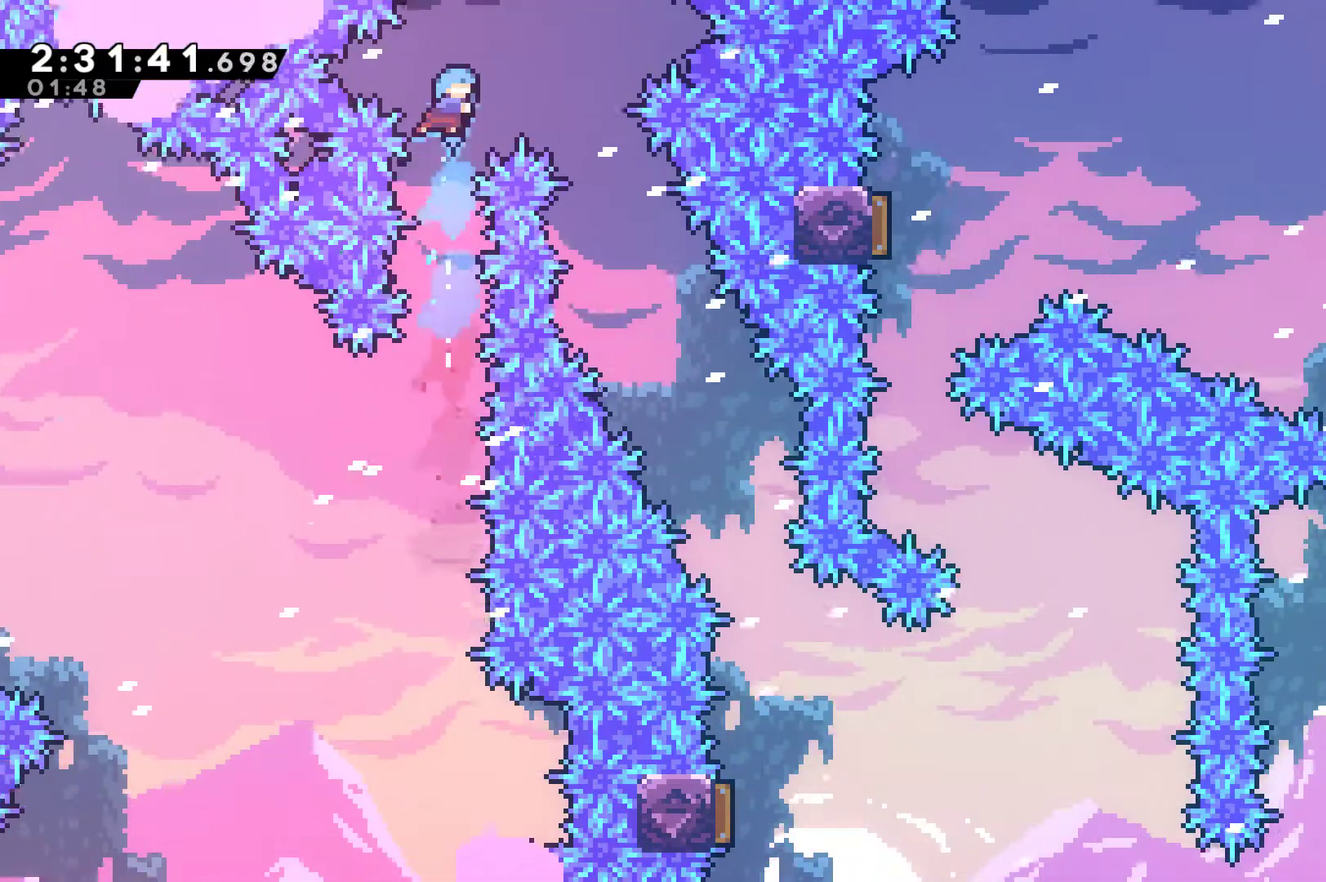
{"buttons": [], "left_stick": "center", "right_stick": "center", "events": [[67, "X", "up"], [133, "DPAD_UP", "up"], [467, "DPAD_RIGHT", "up"]]}
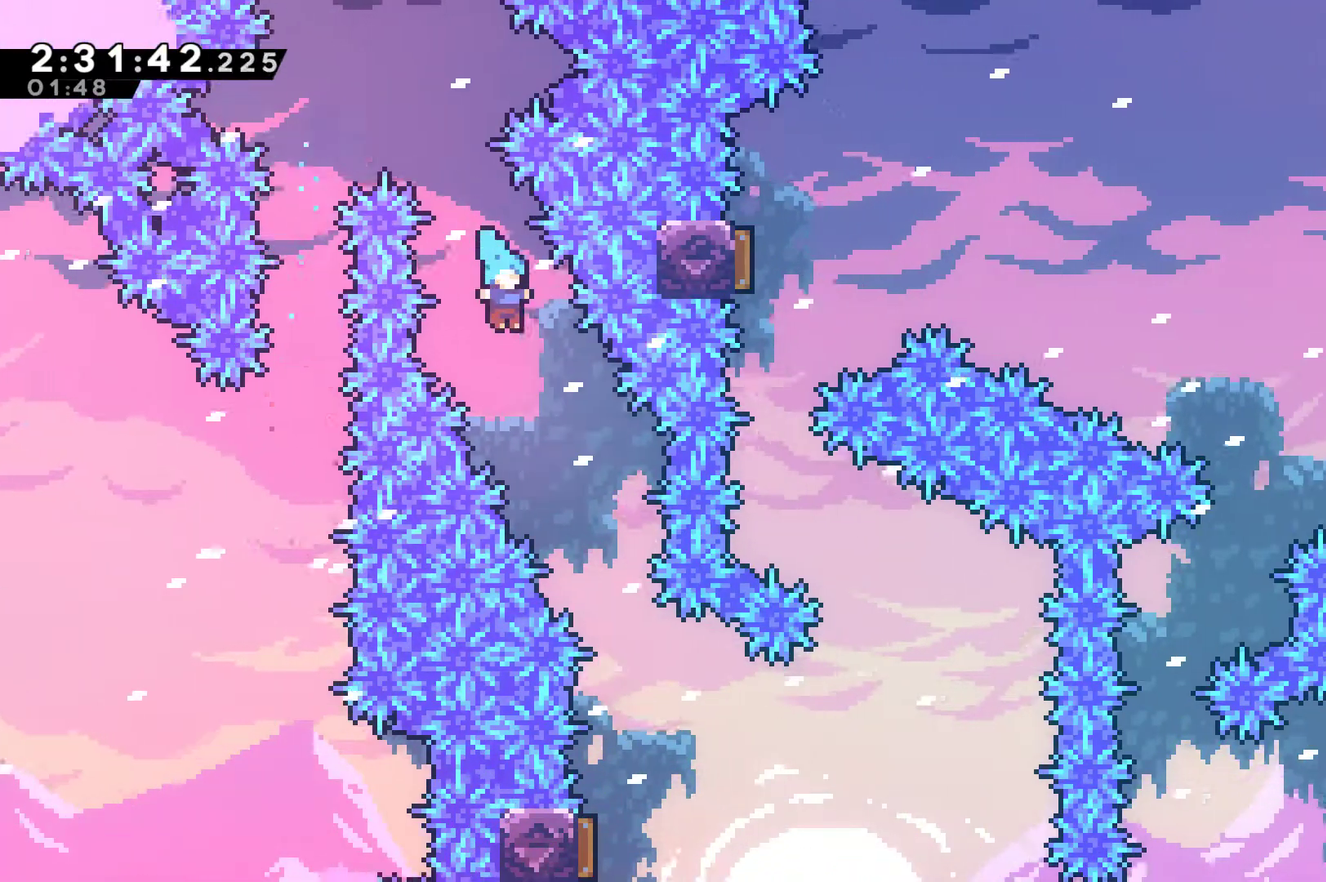
{"buttons": [], "left_stick": "center", "right_stick": "center", "events": [[133, "DPAD_RIGHT", "down"], [400, "DPAD_RIGHT", "up"]]}
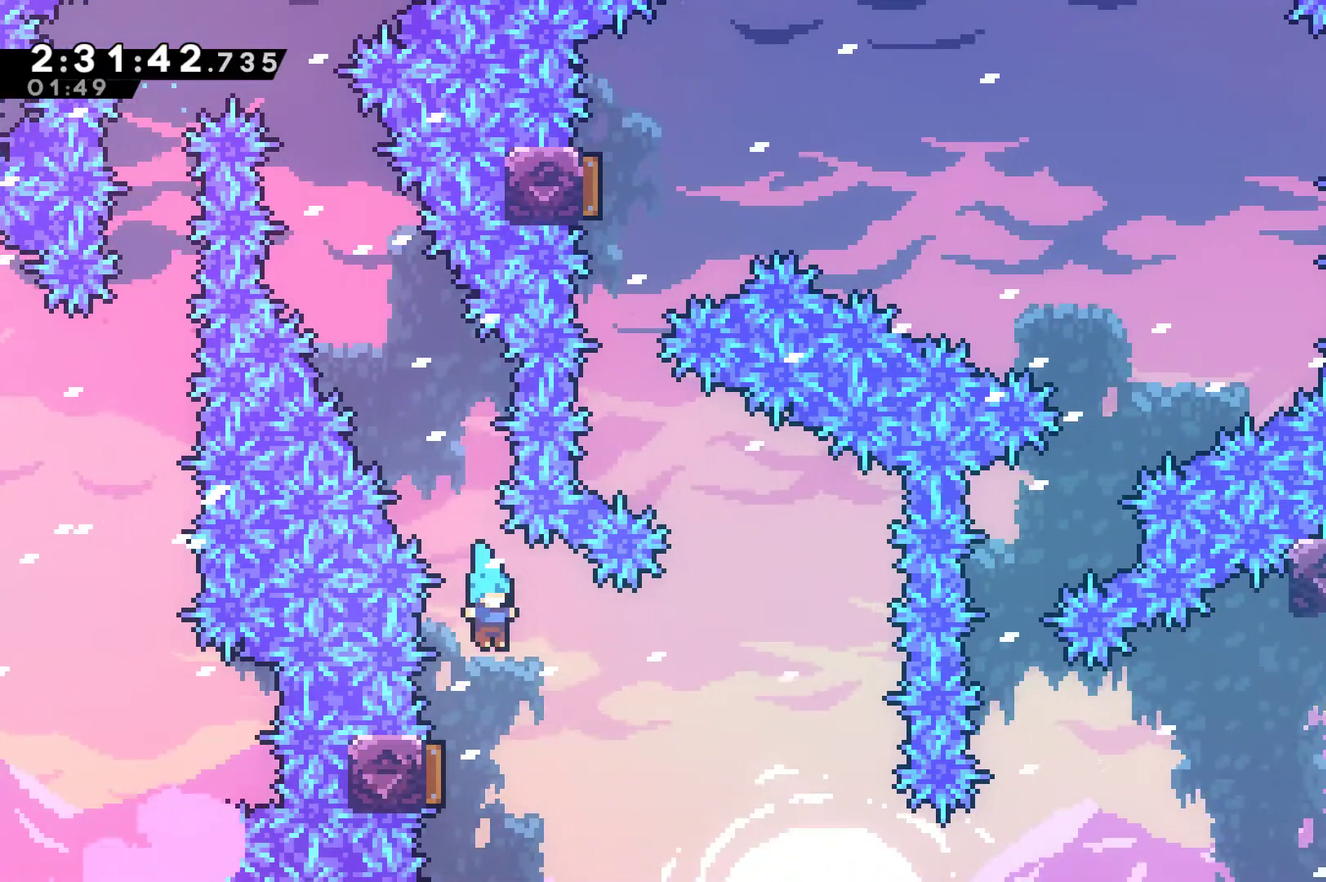
{"buttons": ["DPAD_UP", "DPAD_LEFT"], "left_stick": "center", "right_stick": "center", "events": [[167, "DPAD_LEFT", "down"], [333, "DPAD_LEFT", "up"], [433, "DPAD_UP", "down"], [467, "DPAD_LEFT", "down"]]}
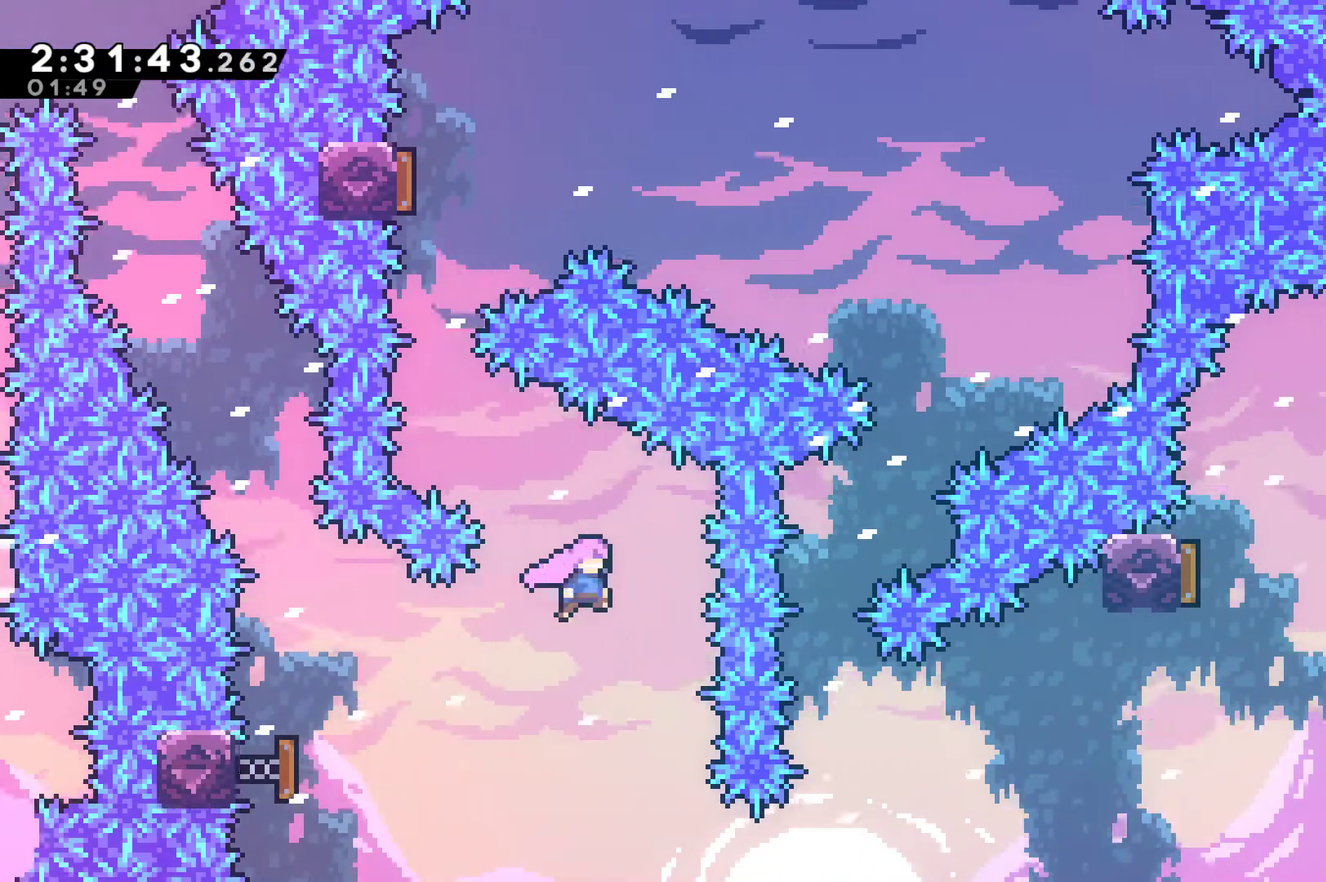
{"buttons": ["X", "DPAD_UP"], "left_stick": "center", "right_stick": "center", "events": [[100, "X", "down"], [333, "X", "up"], [400, "DPAD_LEFT", "up"], [433, "X", "down"]]}
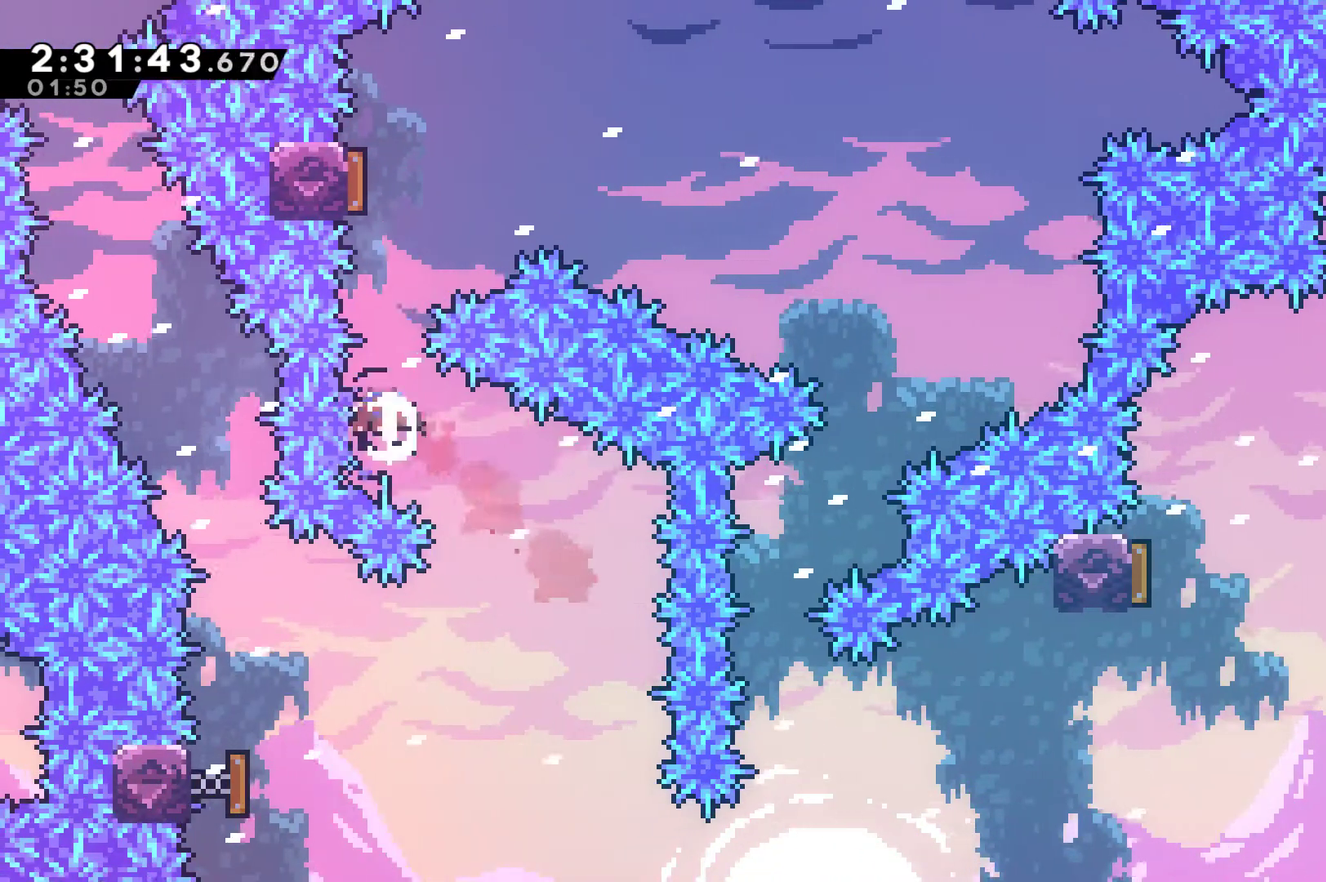
{"buttons": [], "left_stick": "center", "right_stick": "center", "events": [[100, "X", "up"], [133, "DPAD_LEFT", "down"], [200, "DPAD_UP", "up"], [333, "DPAD_LEFT", "up"]]}
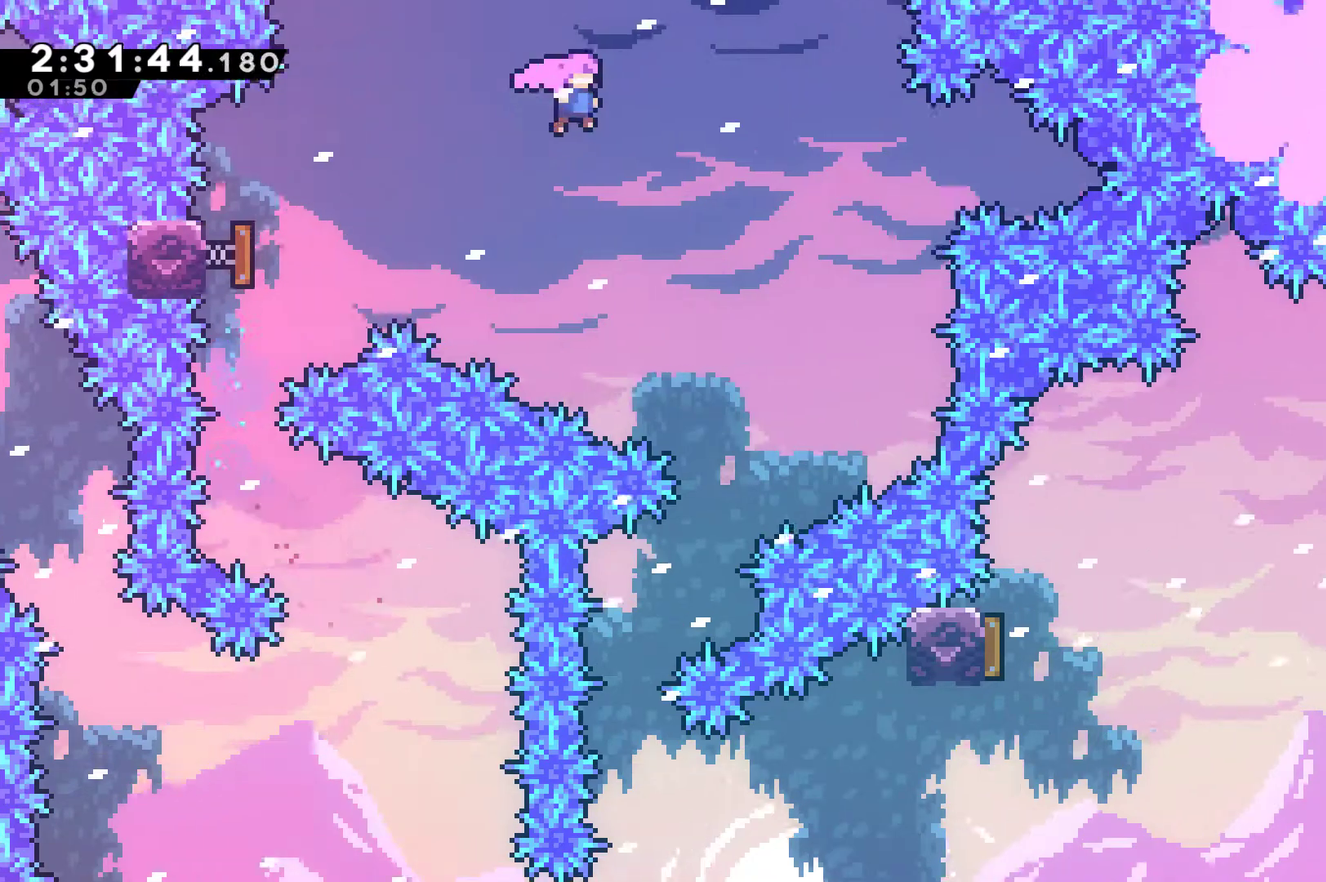
{"buttons": [], "left_stick": "center", "right_stick": "center", "events": [[67, "DPAD_RIGHT", "down"], [267, "DPAD_RIGHT", "up"]]}
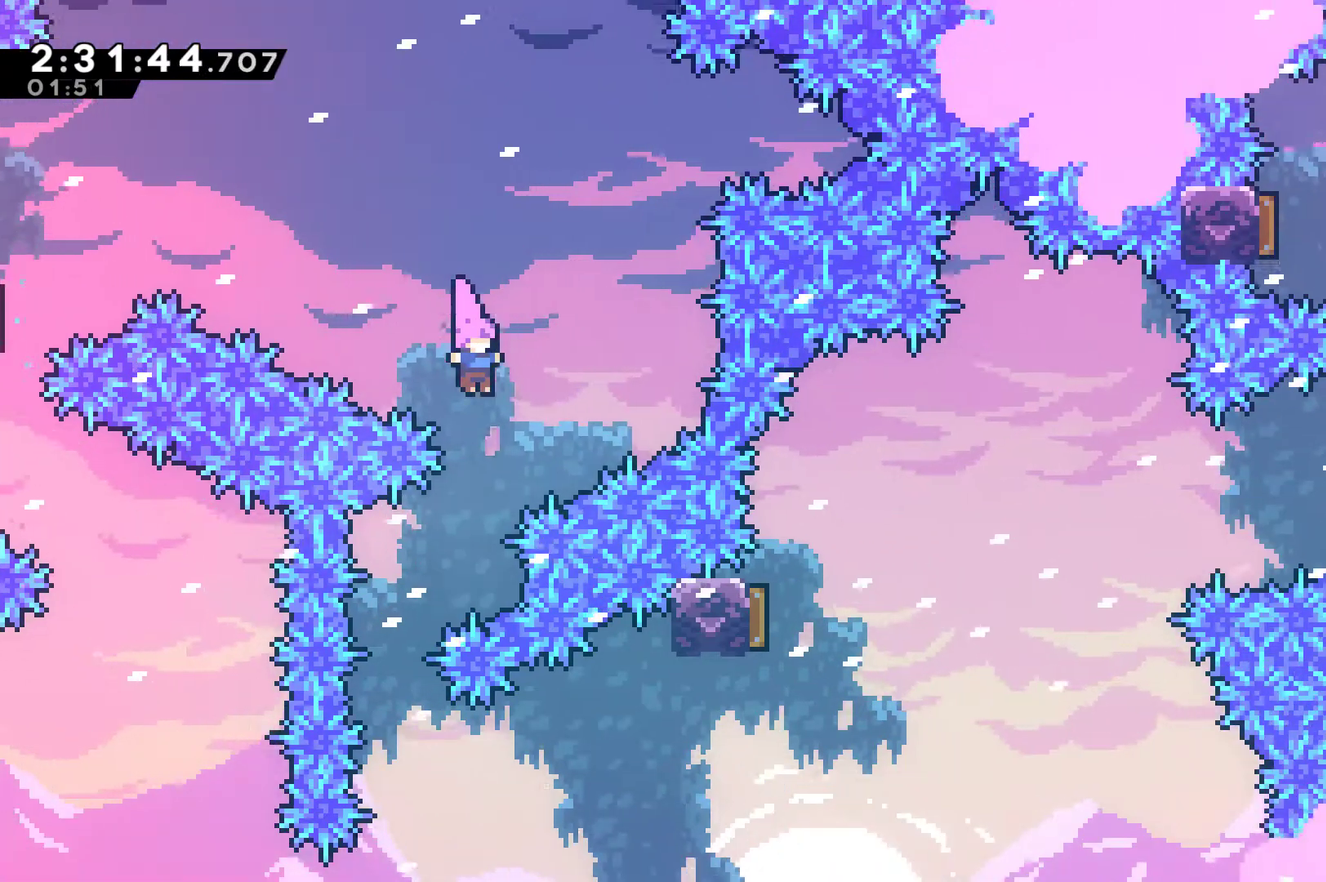
{"buttons": ["DPAD_RIGHT"], "left_stick": "center", "right_stick": "center", "events": [[167, "DPAD_LEFT", "down"], [400, "DPAD_LEFT", "up"], [433, "DPAD_RIGHT", "down"]]}
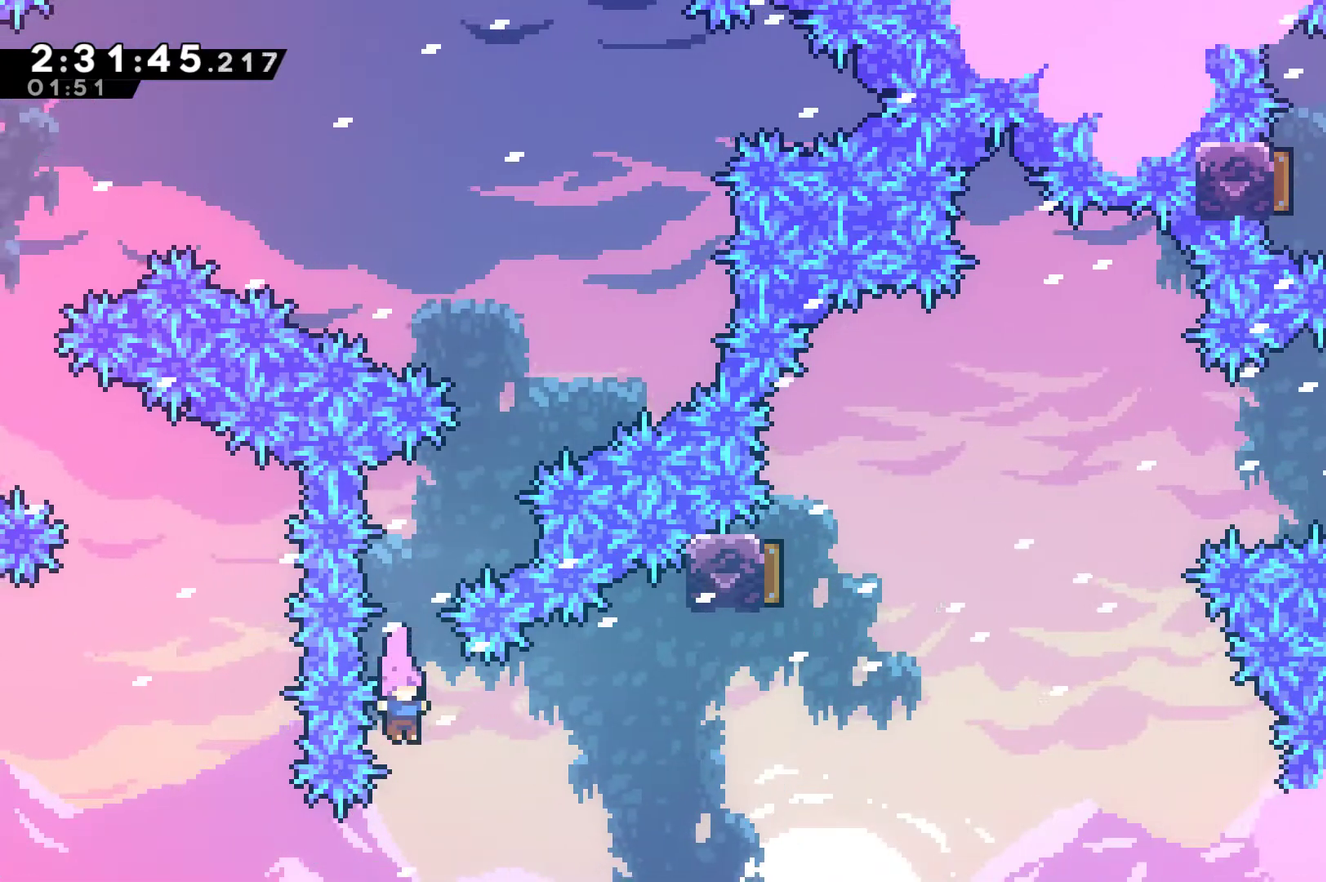
{"buttons": ["DPAD_UP", "DPAD_RIGHT"], "left_stick": "center", "right_stick": "center", "events": [[67, "X", "down"], [400, "X", "up"], [467, "DPAD_UP", "down"]]}
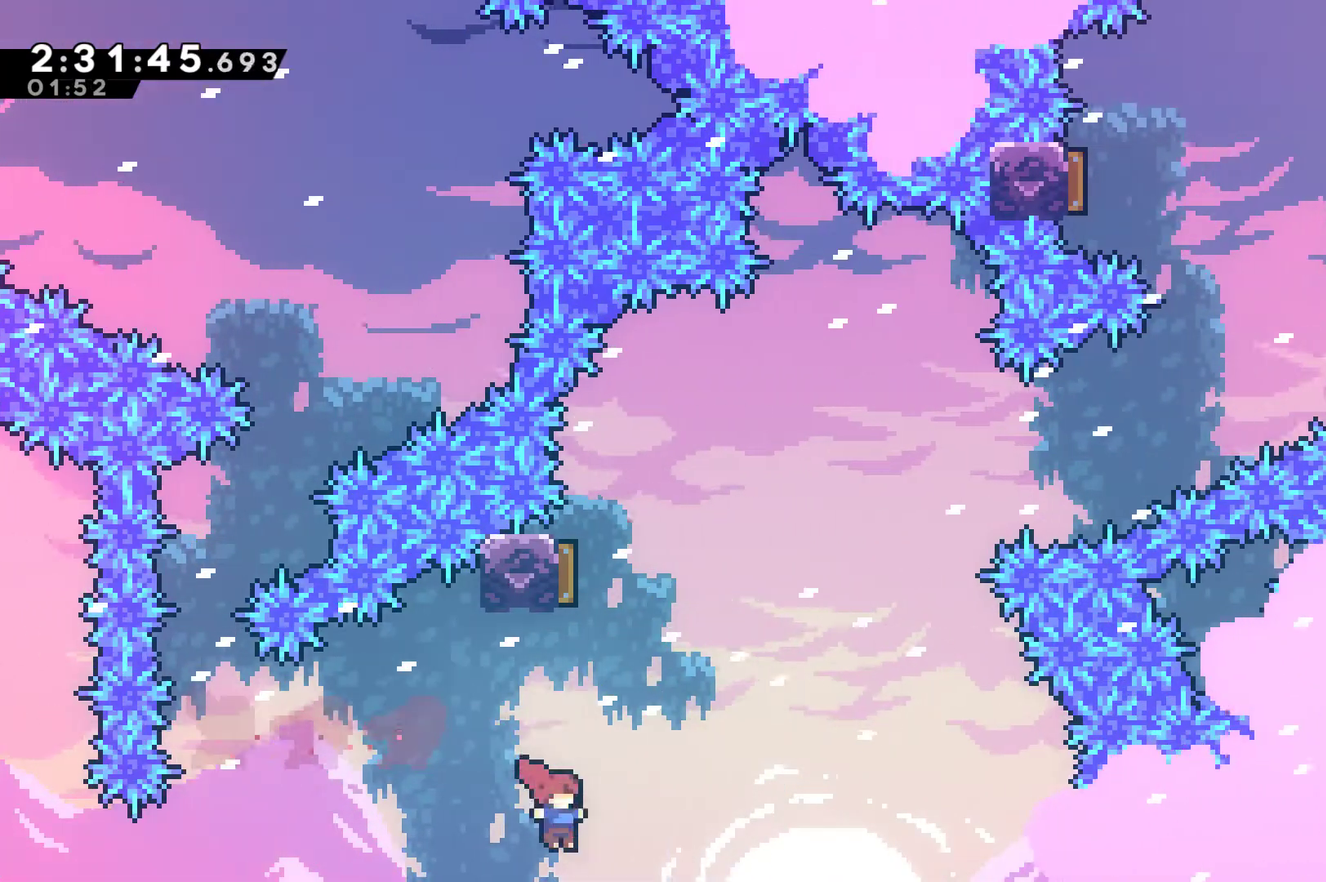
{"buttons": ["DPAD_UP", "DPAD_RIGHT"], "left_stick": "center", "right_stick": "center", "events": [[33, "DPAD_RIGHT", "up"], [33, "X", "down"], [300, "DPAD_RIGHT", "down"], [433, "X", "up"]]}
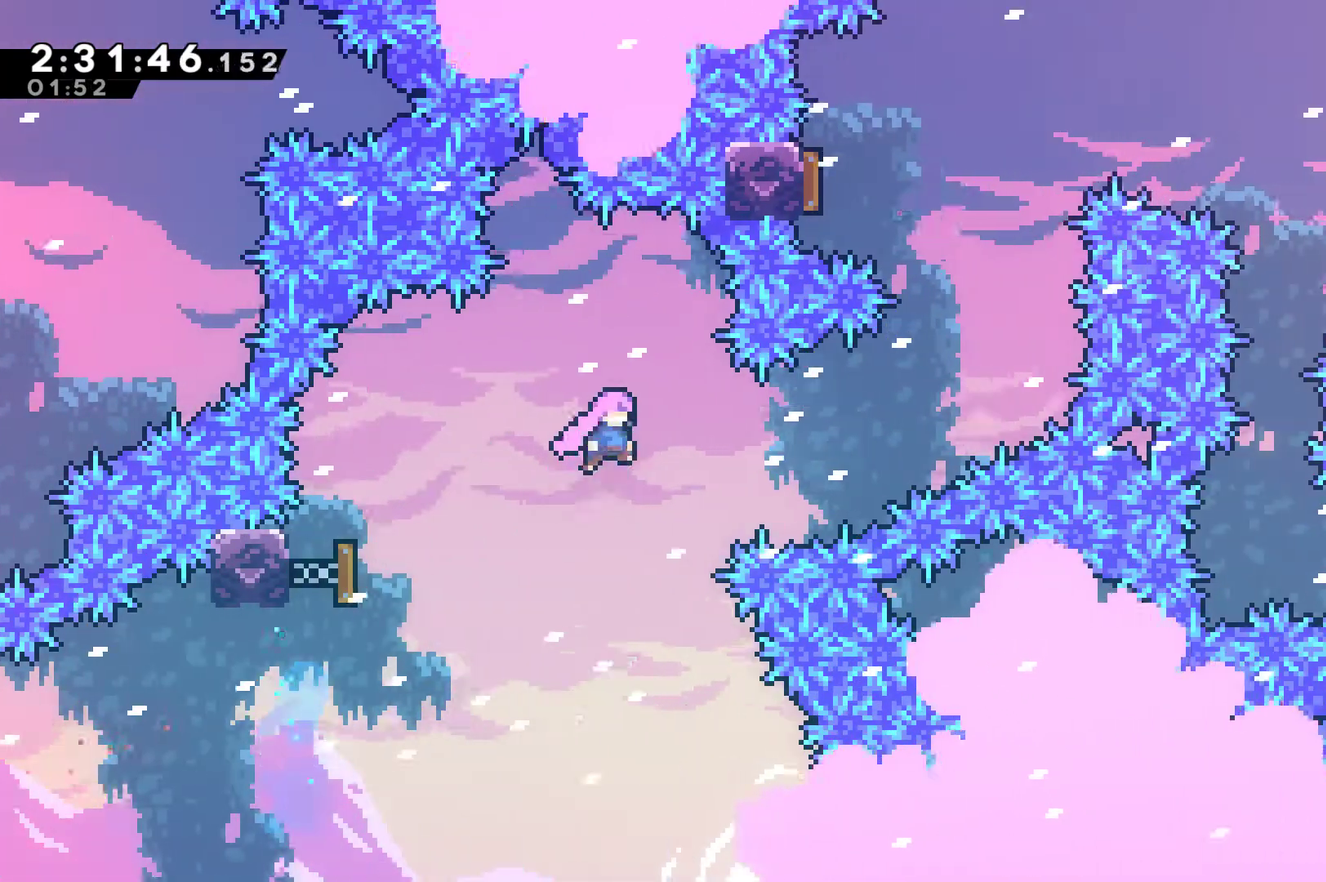
{"buttons": ["X", "DPAD_UP", "DPAD_RIGHT"], "left_stick": "center", "right_stick": "center", "events": [[333, "X", "down"]]}
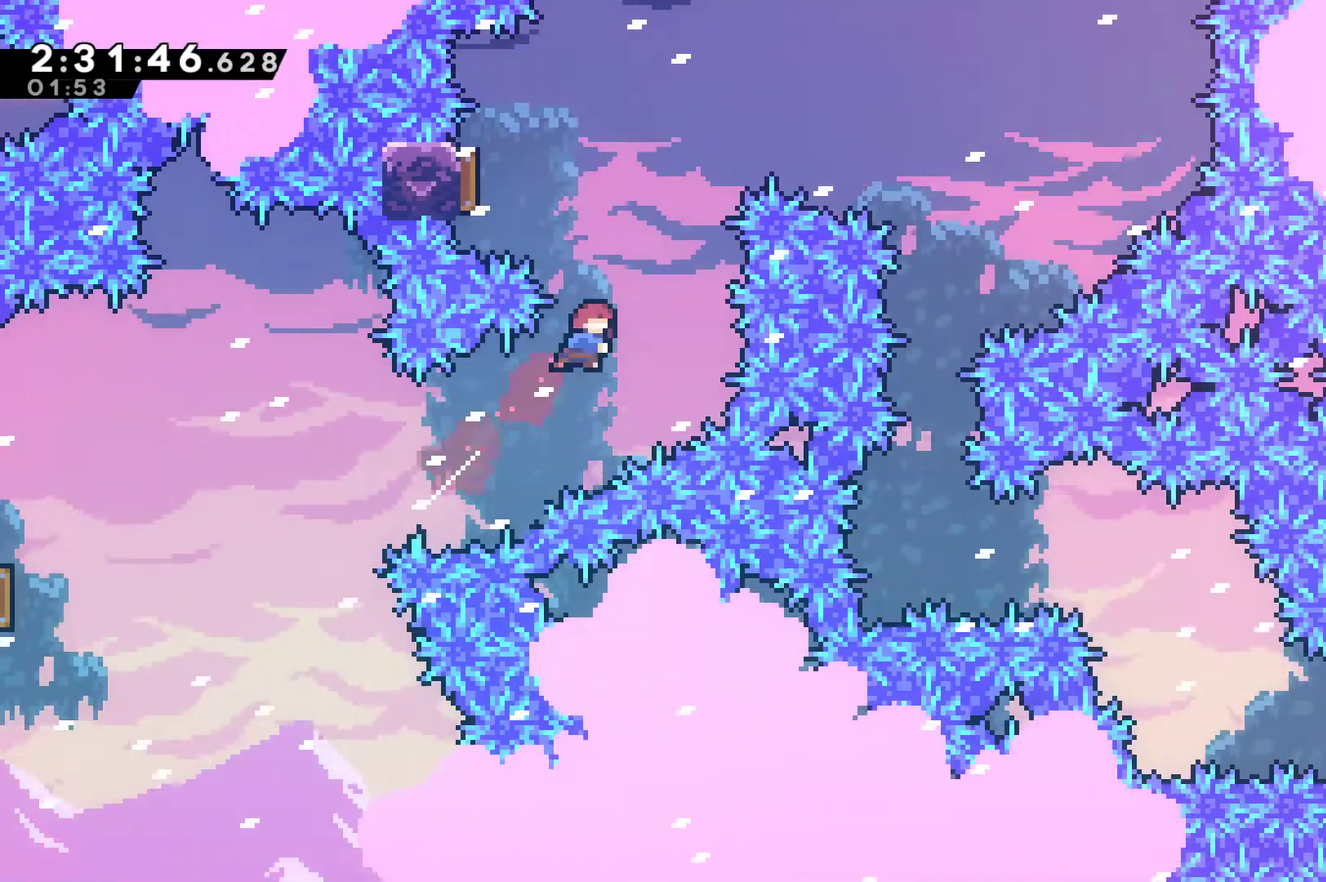
{"buttons": [], "left_stick": "center", "right_stick": "center", "events": [[33, "X", "up"], [67, "DPAD_RIGHT", "up"], [100, "DPAD_LEFT", "down"], [133, "X", "down"], [333, "X", "up"], [367, "DPAD_LEFT", "up"], [400, "DPAD_UP", "up"]]}
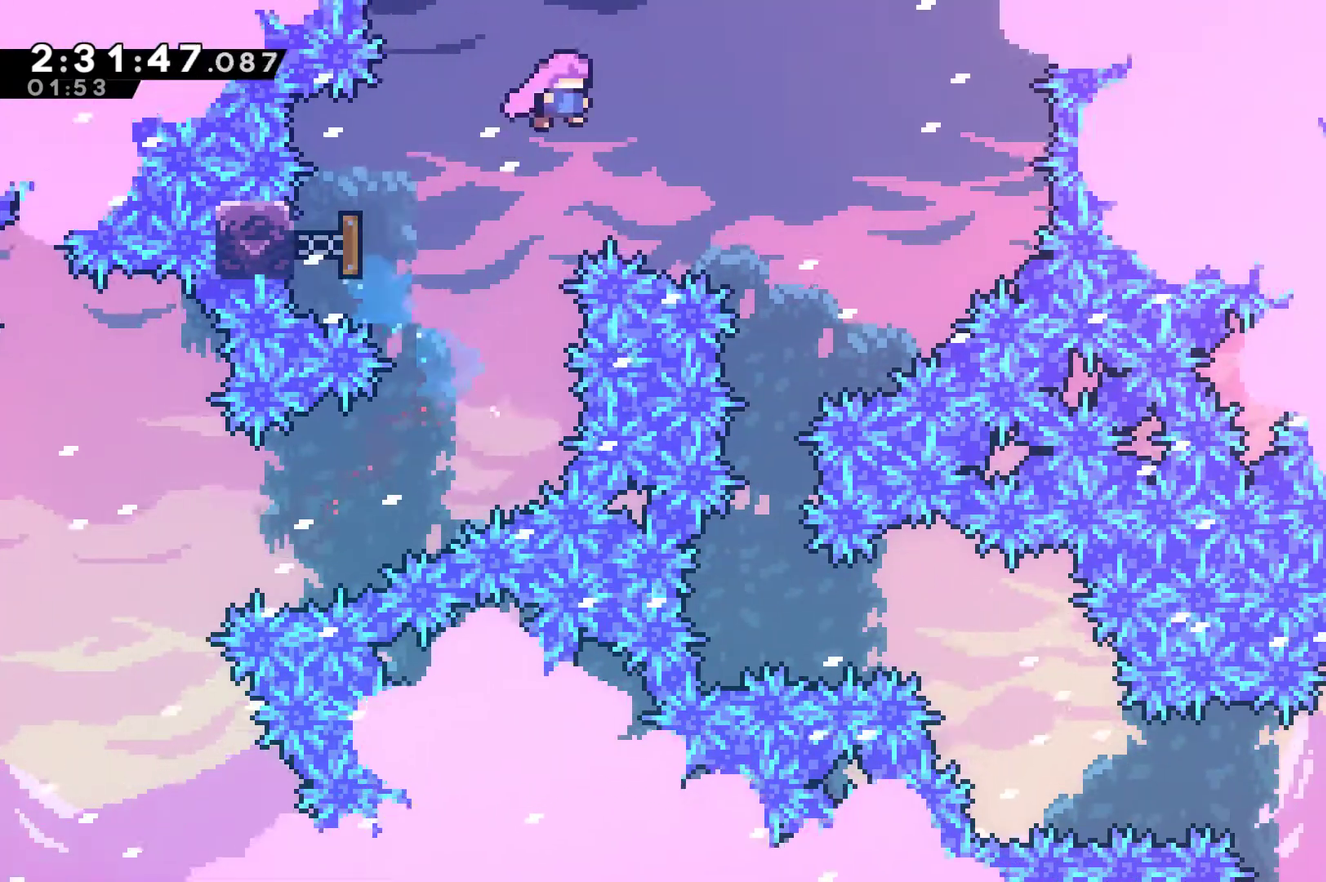
{"buttons": [], "left_stick": "center", "right_stick": "center", "events": [[233, "DPAD_RIGHT", "down"], [400, "DPAD_RIGHT", "up"]]}
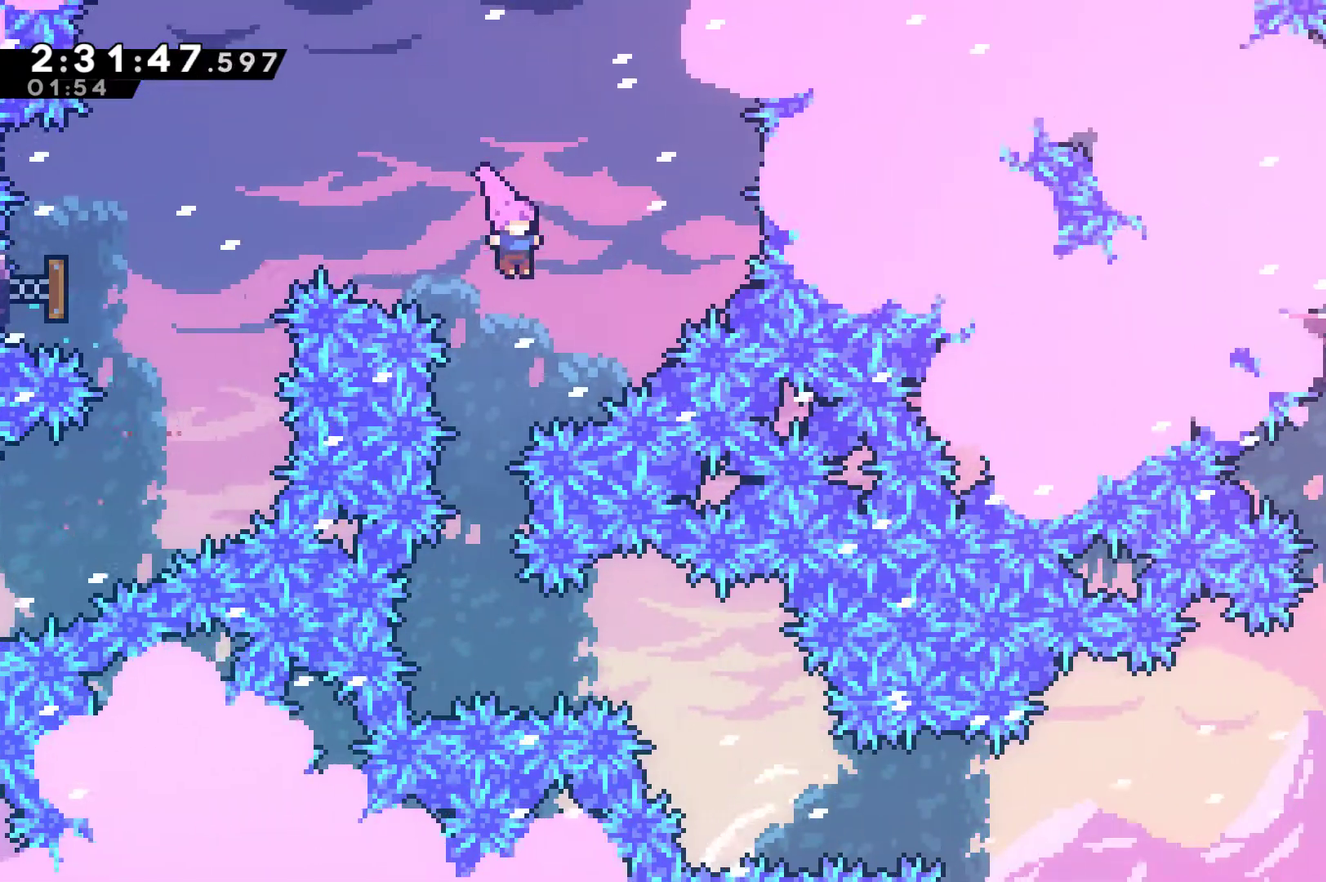
{"buttons": ["DPAD_RIGHT"], "left_stick": "center", "right_stick": "center", "events": [[133, "DPAD_LEFT", "down"], [167, "DPAD_UP", "down"], [233, "DPAD_UP", "up"], [267, "DPAD_LEFT", "up"], [467, "DPAD_RIGHT", "down"]]}
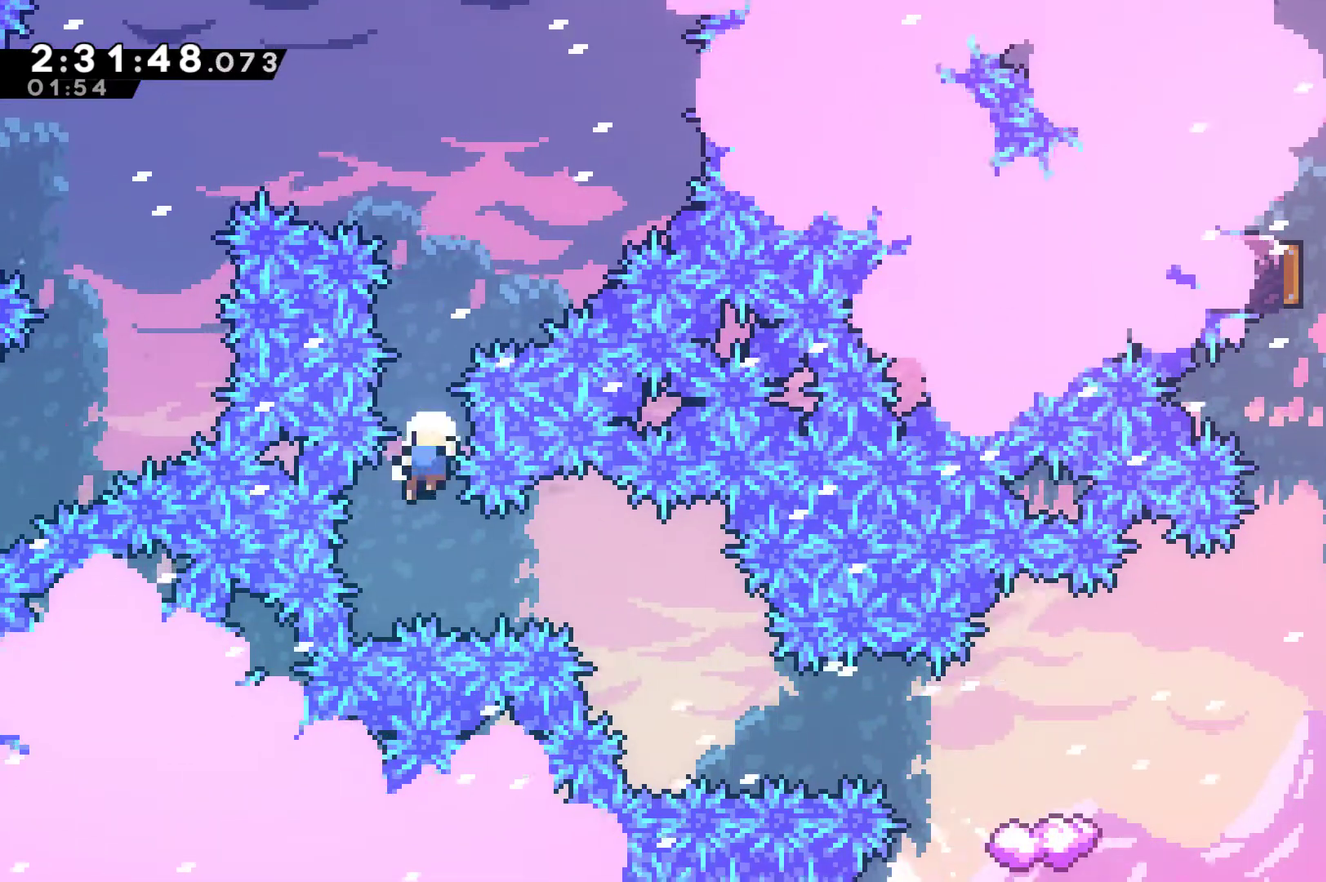
{"buttons": ["A"], "left_stick": "center", "right_stick": "center", "events": [[33, "X", "down"], [167, "DPAD_RIGHT", "up"], [167, "X", "up"], [333, "A", "down"], [433, "A", "up"], [500, "A", "down"]]}
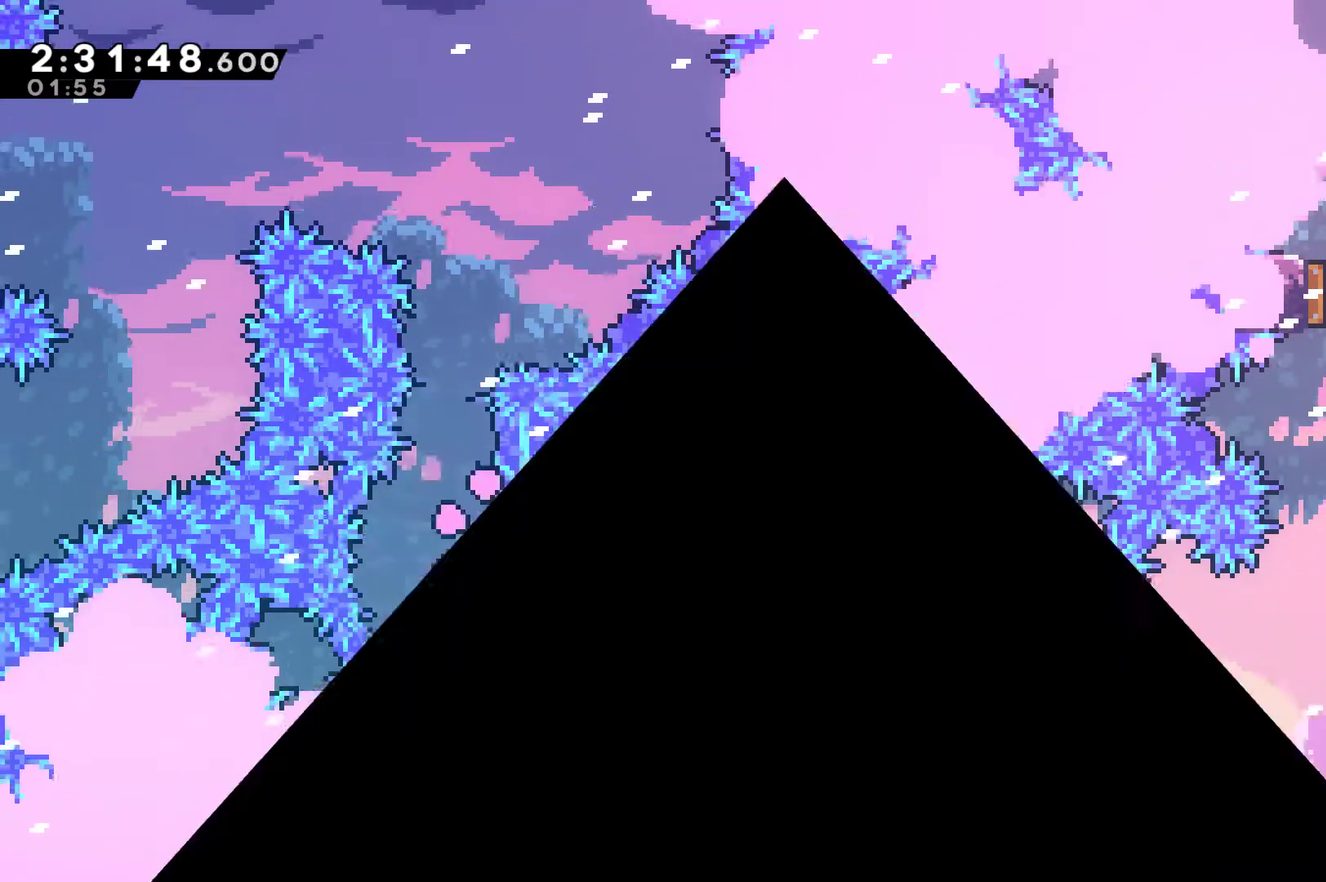
{"buttons": ["DPAD_RIGHT"], "left_stick": "center", "right_stick": "center", "events": [[67, "A", "up"], [133, "A", "down"], [267, "A", "up"], [467, "DPAD_RIGHT", "down"]]}
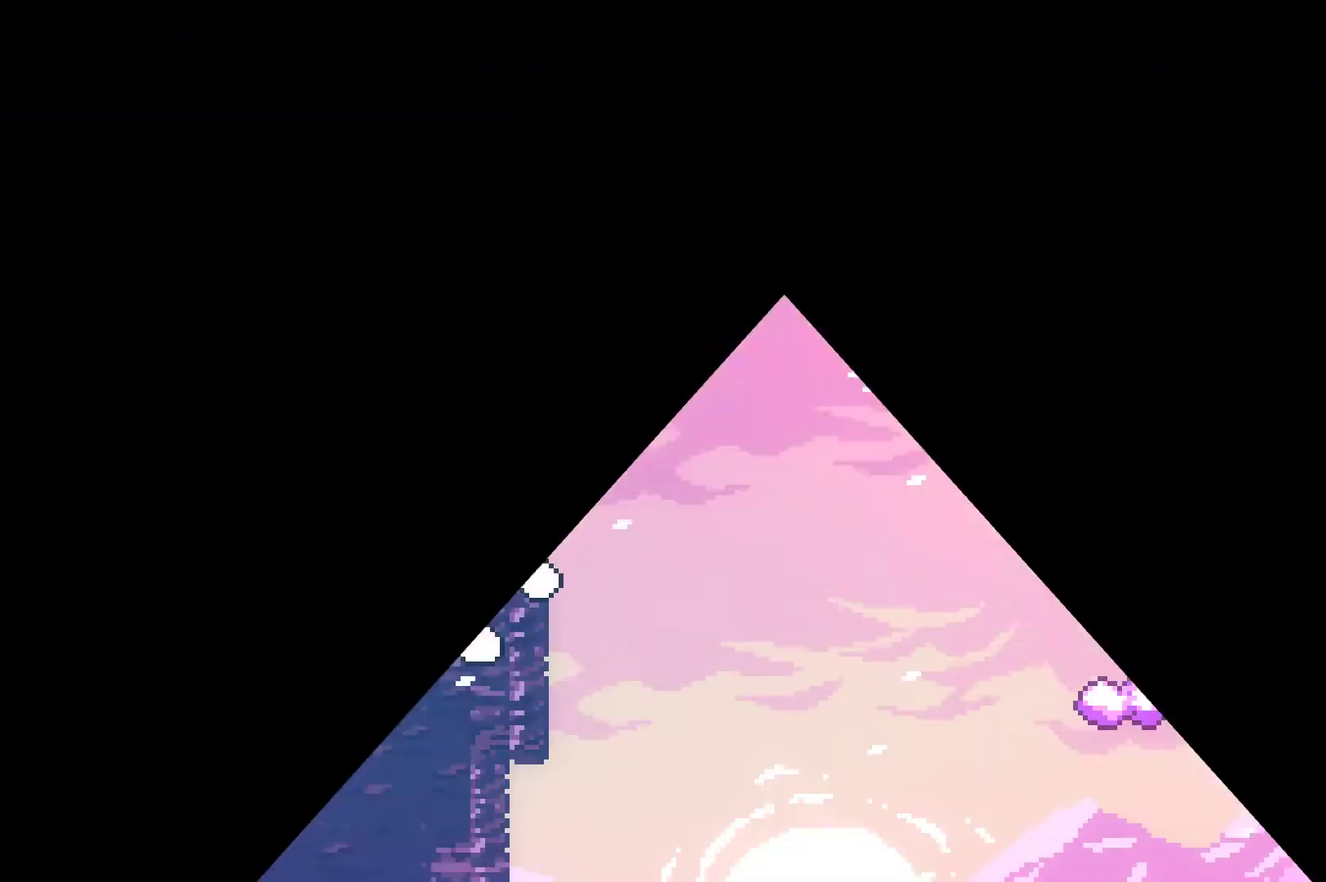
{"buttons": ["DPAD_RIGHT"], "left_stick": "center", "right_stick": "center", "events": []}
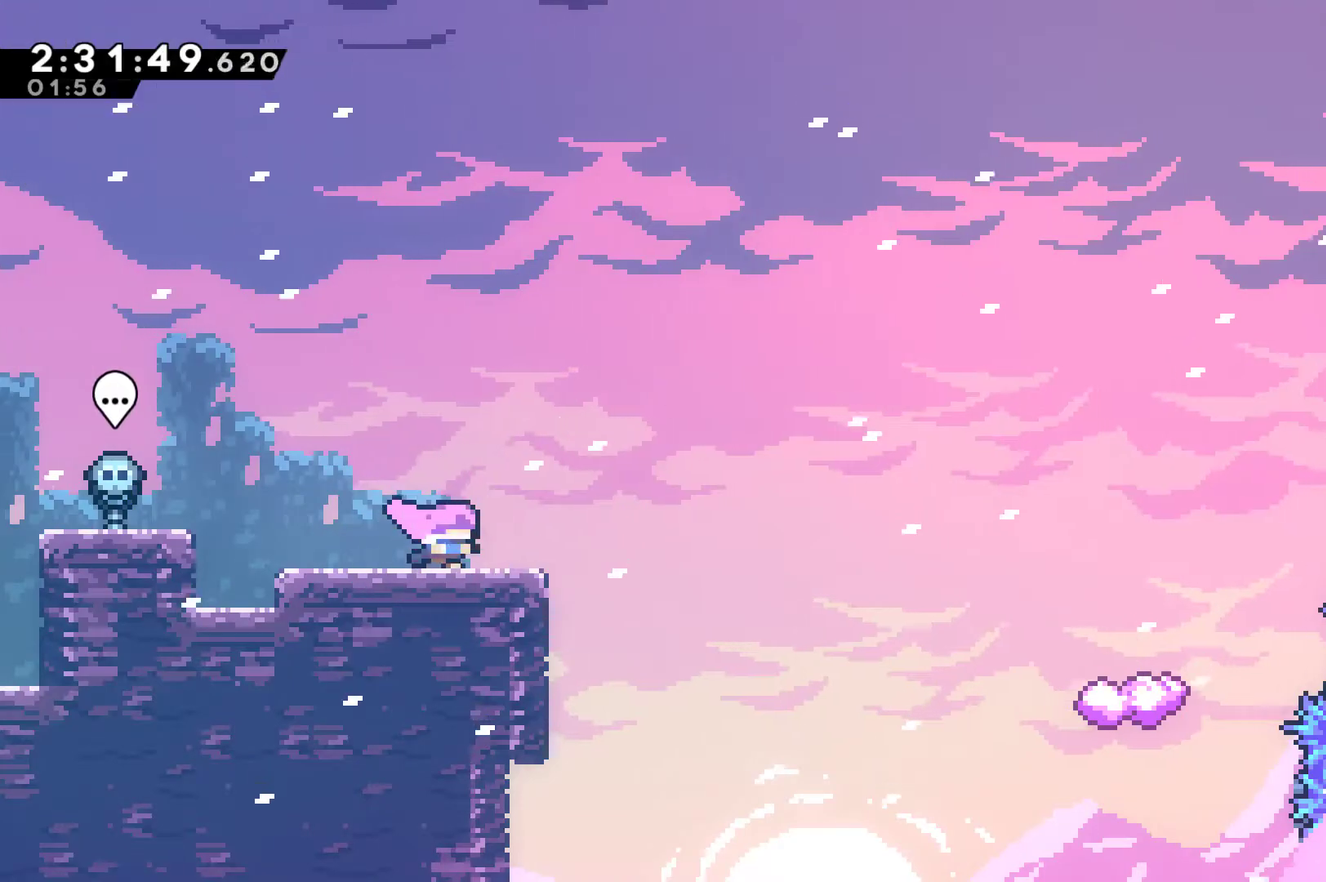
{"buttons": ["DPAD_RIGHT"], "left_stick": "center", "right_stick": "center", "events": [[167, "A", "down"], [167, "X", "down"], [433, "A", "up"], [467, "X", "up"]]}
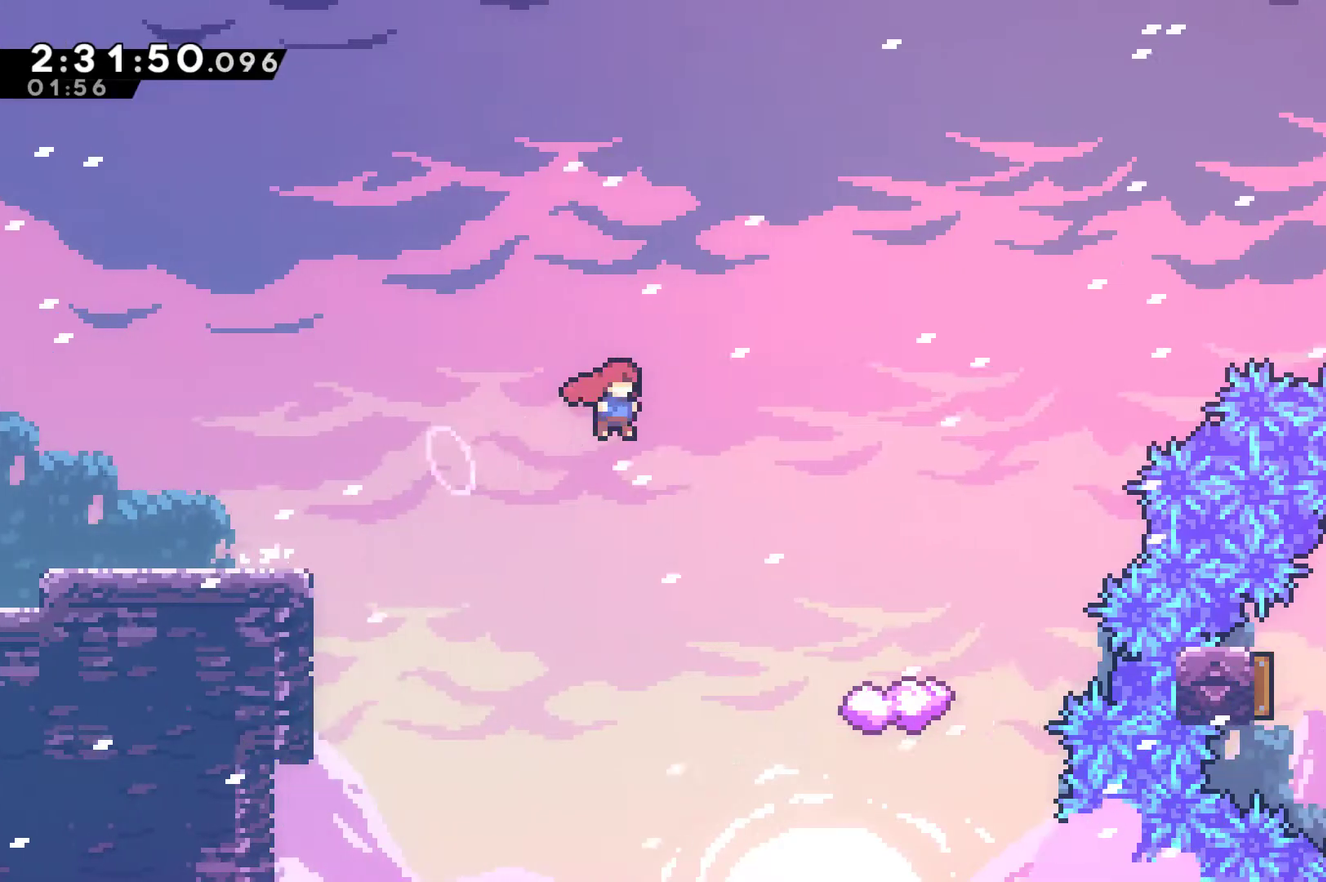
{"buttons": ["DPAD_RIGHT"], "left_stick": "center", "right_stick": "center", "events": [[200, "DPAD_RIGHT", "up"], [367, "DPAD_RIGHT", "down"]]}
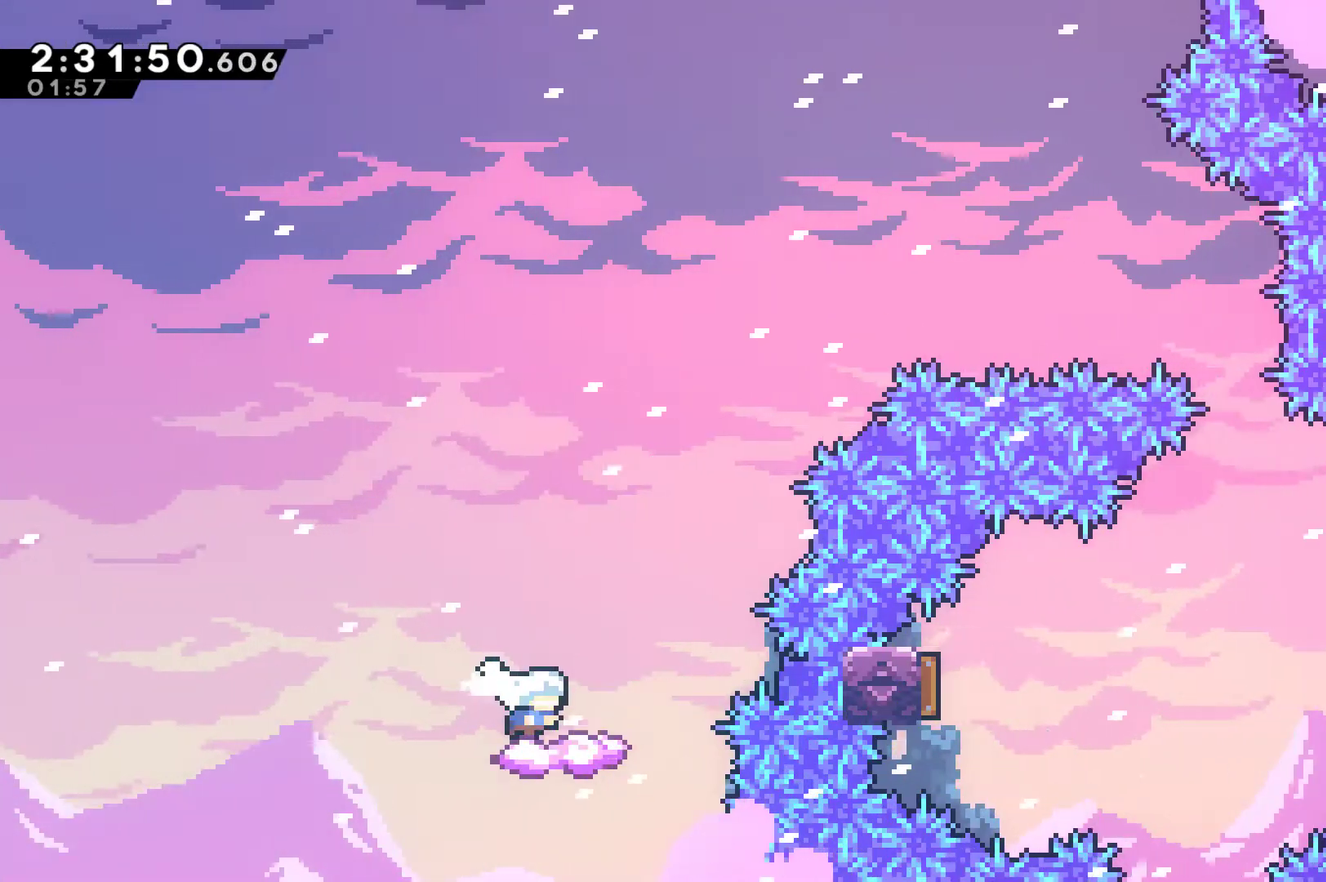
{"buttons": ["A", "DPAD_RIGHT"], "left_stick": "center", "right_stick": "center", "events": [[200, "A", "down"]]}
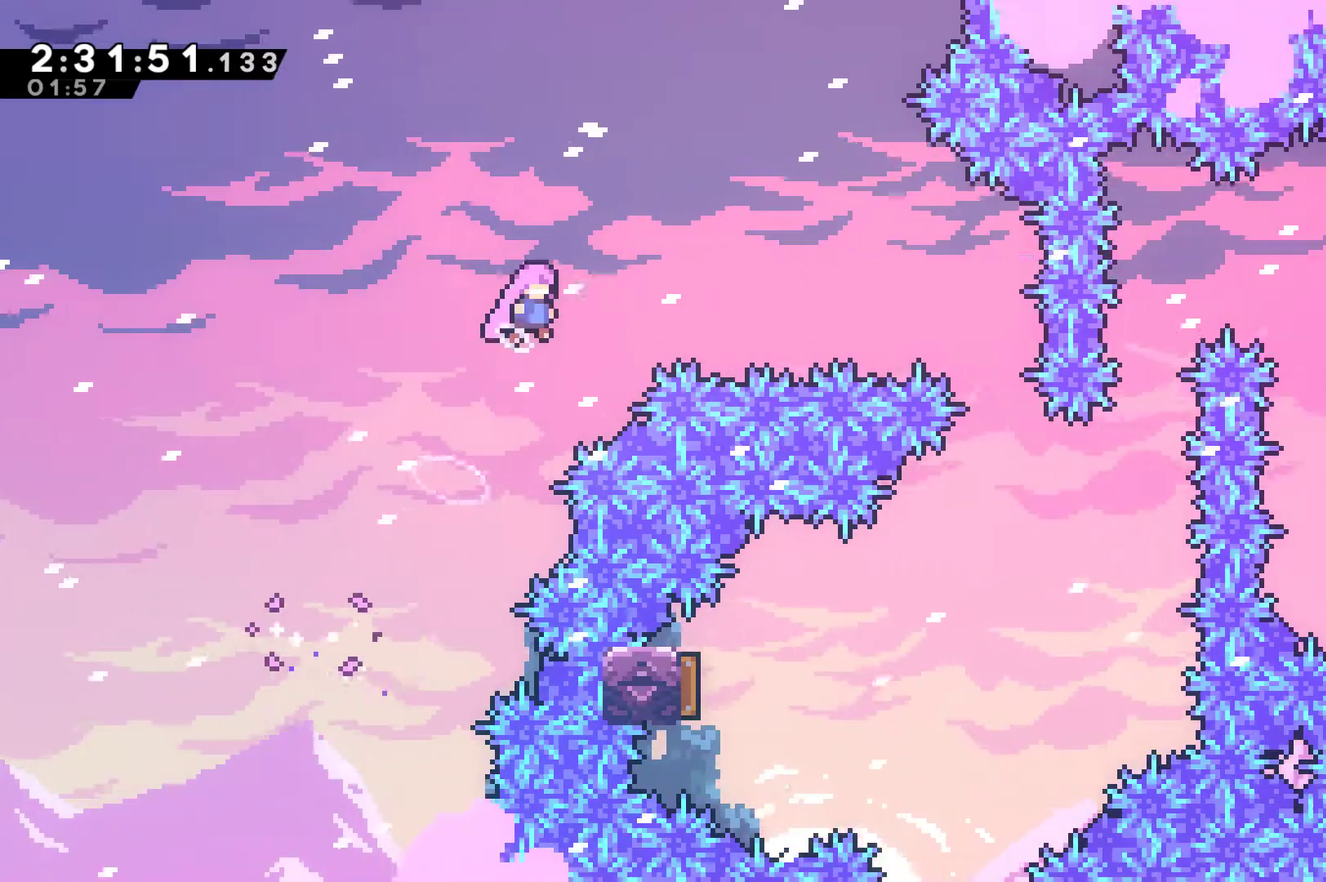
{"buttons": ["X", "DPAD_RIGHT"], "left_stick": "center", "right_stick": "center", "events": [[200, "A", "up"], [233, "X", "down"]]}
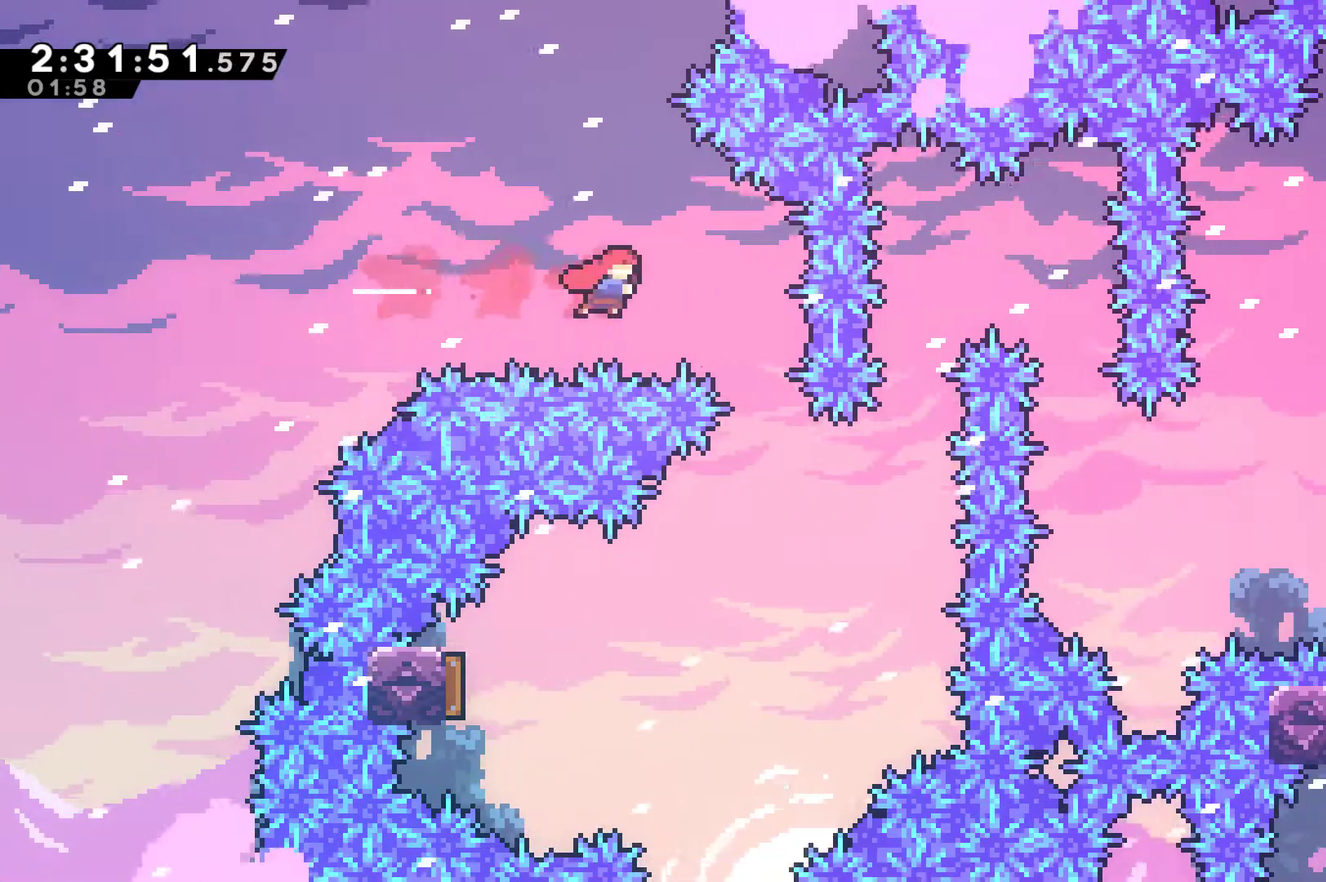
{"buttons": ["DPAD_LEFT"], "left_stick": "center", "right_stick": "center", "events": [[133, "X", "up"], [167, "DPAD_RIGHT", "up"], [200, "DPAD_LEFT", "down"]]}
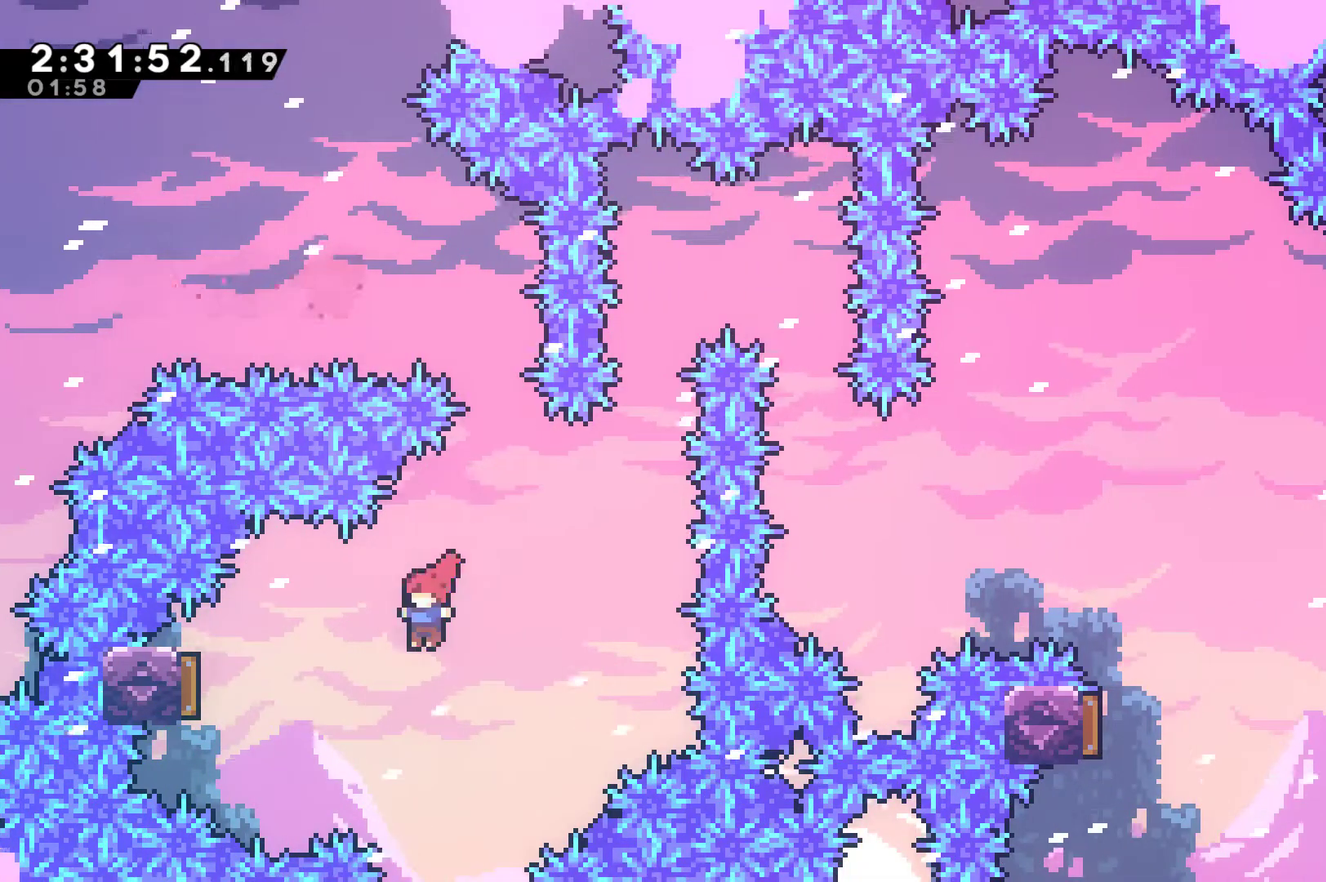
{"buttons": ["DPAD_RIGHT"], "left_stick": "center", "right_stick": "center", "events": [[67, "X", "down"], [200, "X", "up"], [233, "DPAD_LEFT", "up"], [333, "DPAD_RIGHT", "down"]]}
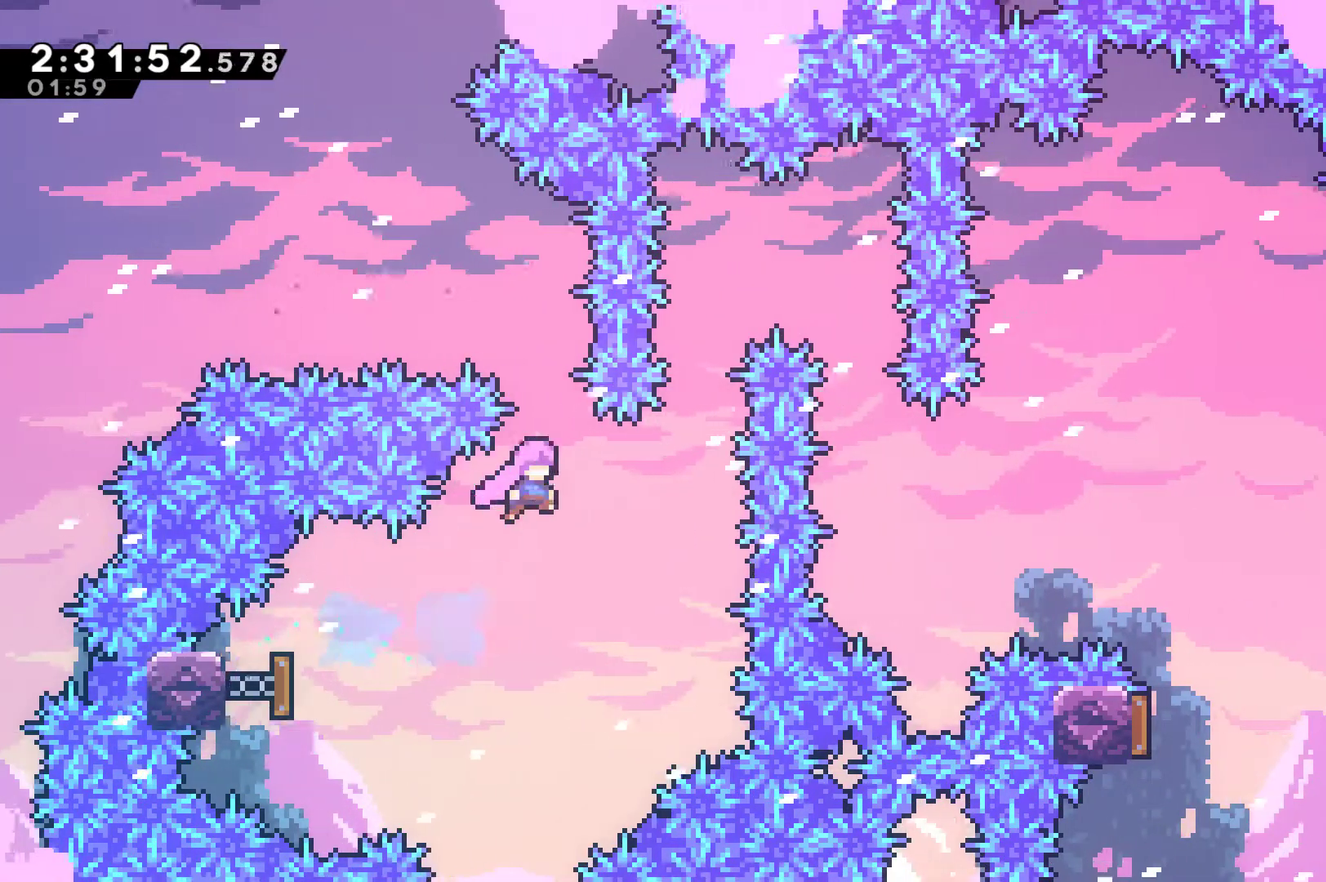
{"buttons": ["DPAD_RIGHT"], "left_stick": "center", "right_stick": "center", "events": [[200, "DPAD_UP", "down"], [233, "DPAD_RIGHT", "up"], [300, "X", "down"], [433, "DPAD_RIGHT", "down"], [467, "DPAD_UP", "up"], [467, "X", "up"]]}
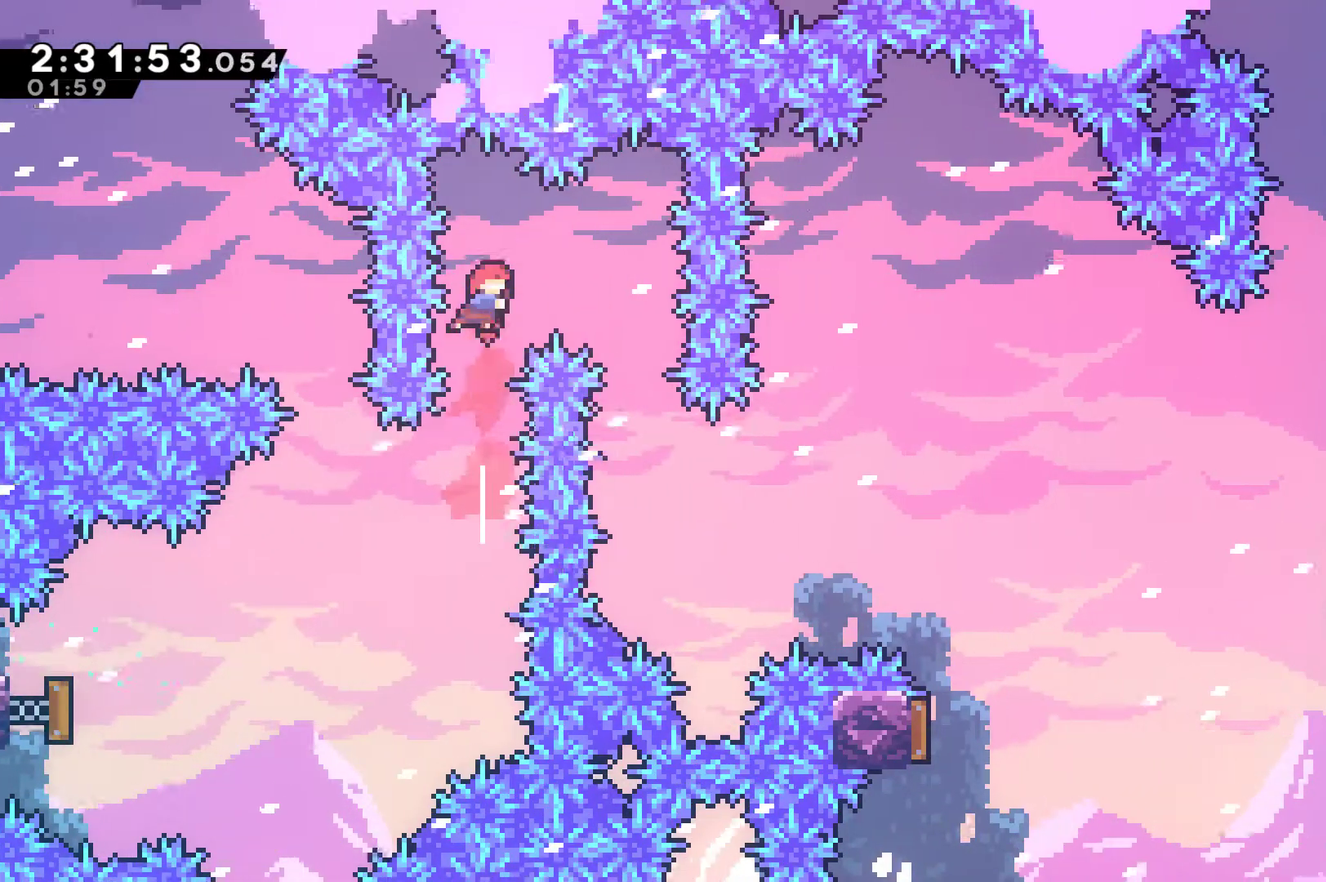
{"buttons": [], "left_stick": "center", "right_stick": "center", "events": [[400, "DPAD_RIGHT", "up"]]}
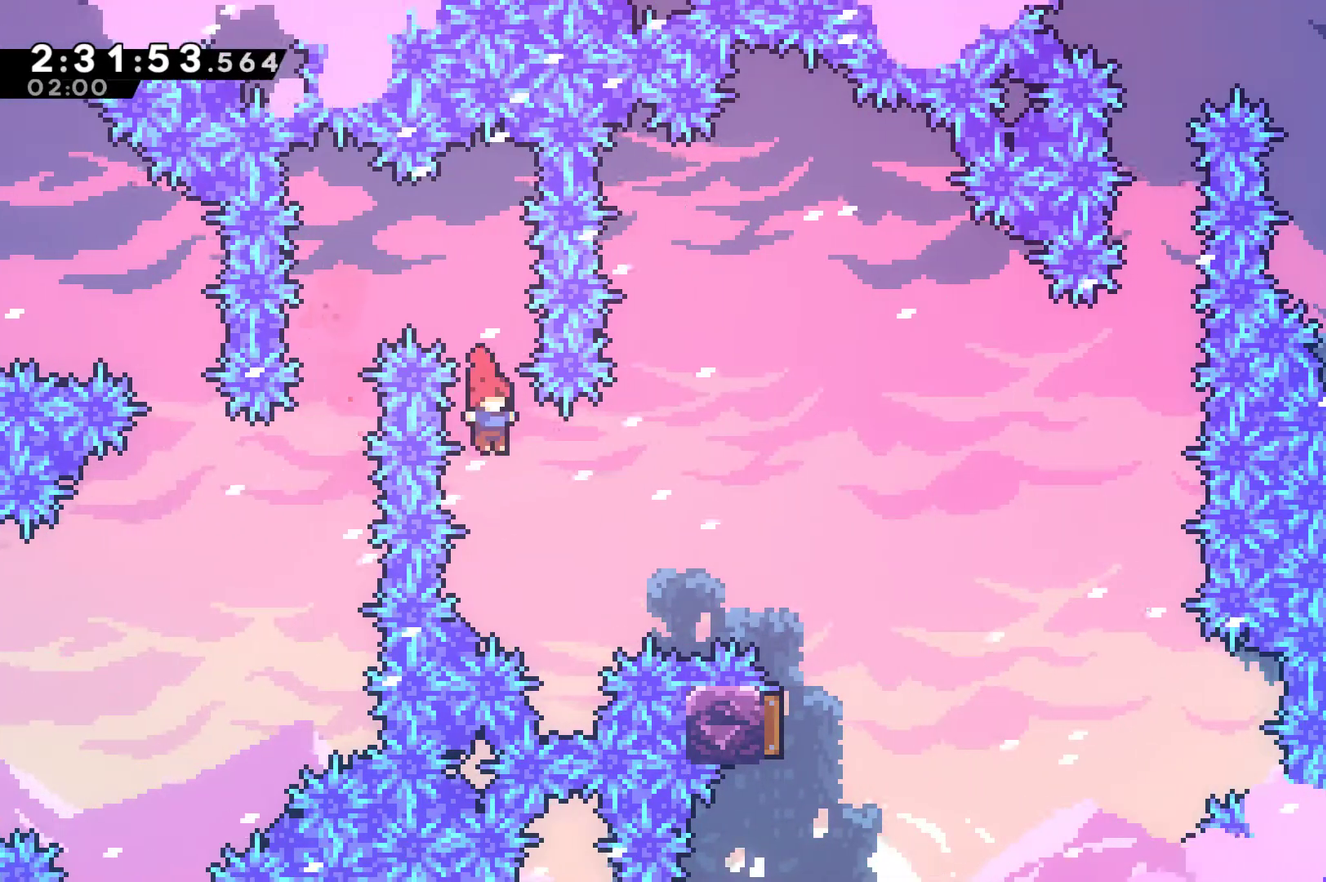
{"buttons": ["DPAD_RIGHT"], "left_stick": "center", "right_stick": "center", "events": [[67, "DPAD_RIGHT", "down"], [67, "DPAD_UP", "down"], [167, "X", "down"], [267, "X", "up"], [367, "DPAD_UP", "up"]]}
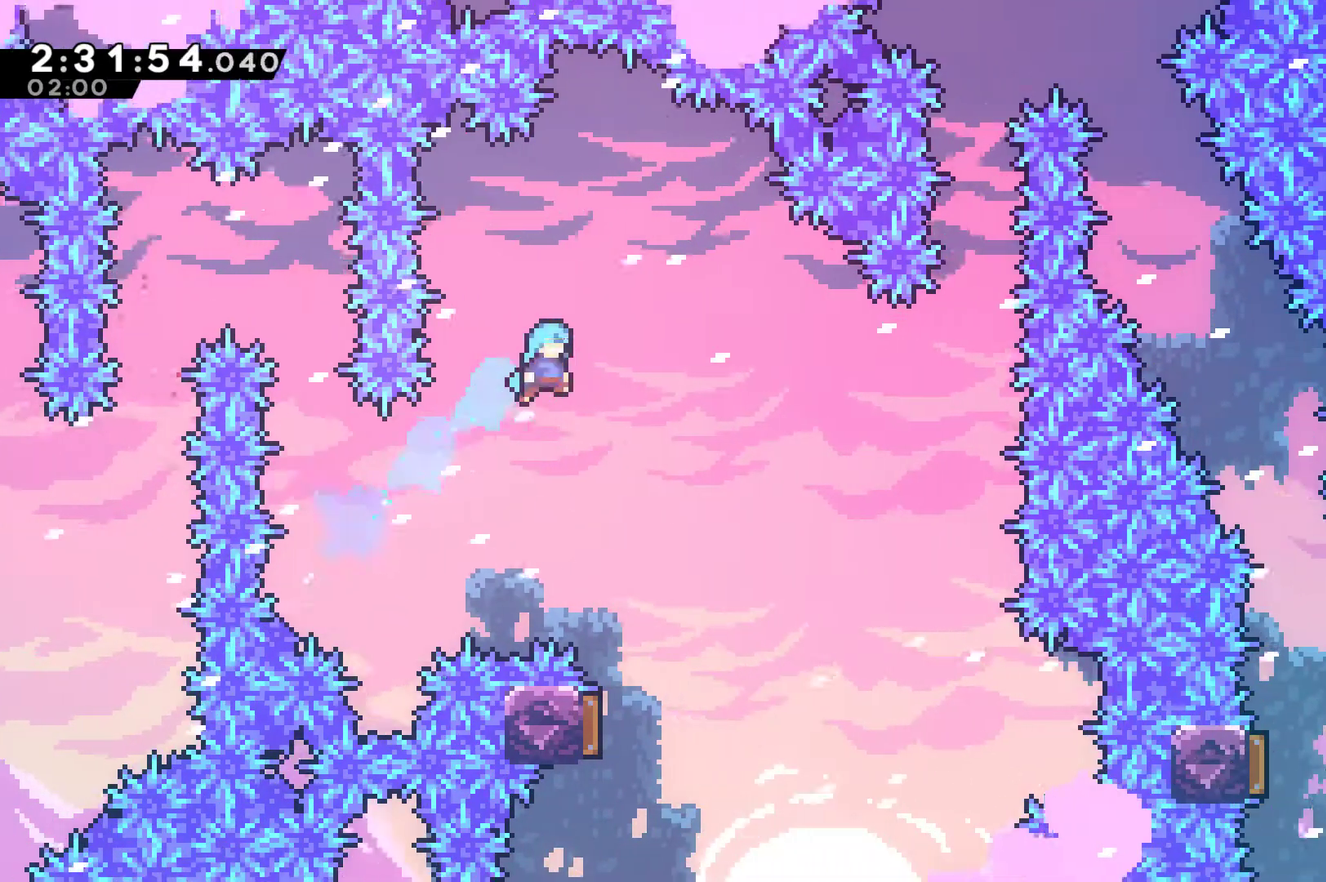
{"buttons": ["DPAD_LEFT"], "left_stick": "center", "right_stick": "center", "events": [[167, "DPAD_RIGHT", "up"], [500, "DPAD_LEFT", "down"]]}
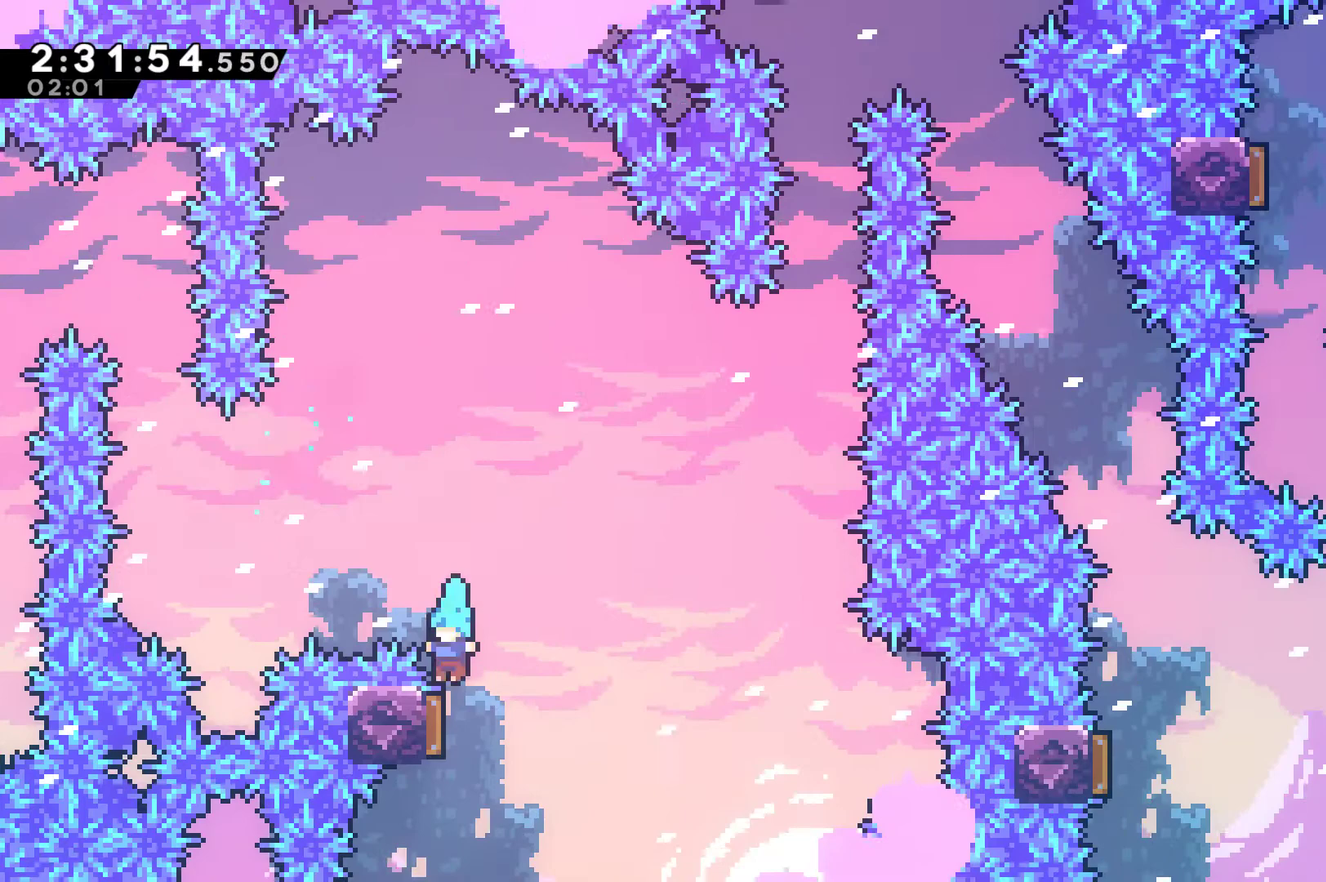
{"buttons": ["X", "DPAD_UP"], "left_stick": "center", "right_stick": "center", "events": [[133, "DPAD_LEFT", "up"], [300, "DPAD_UP", "down"], [467, "X", "down"]]}